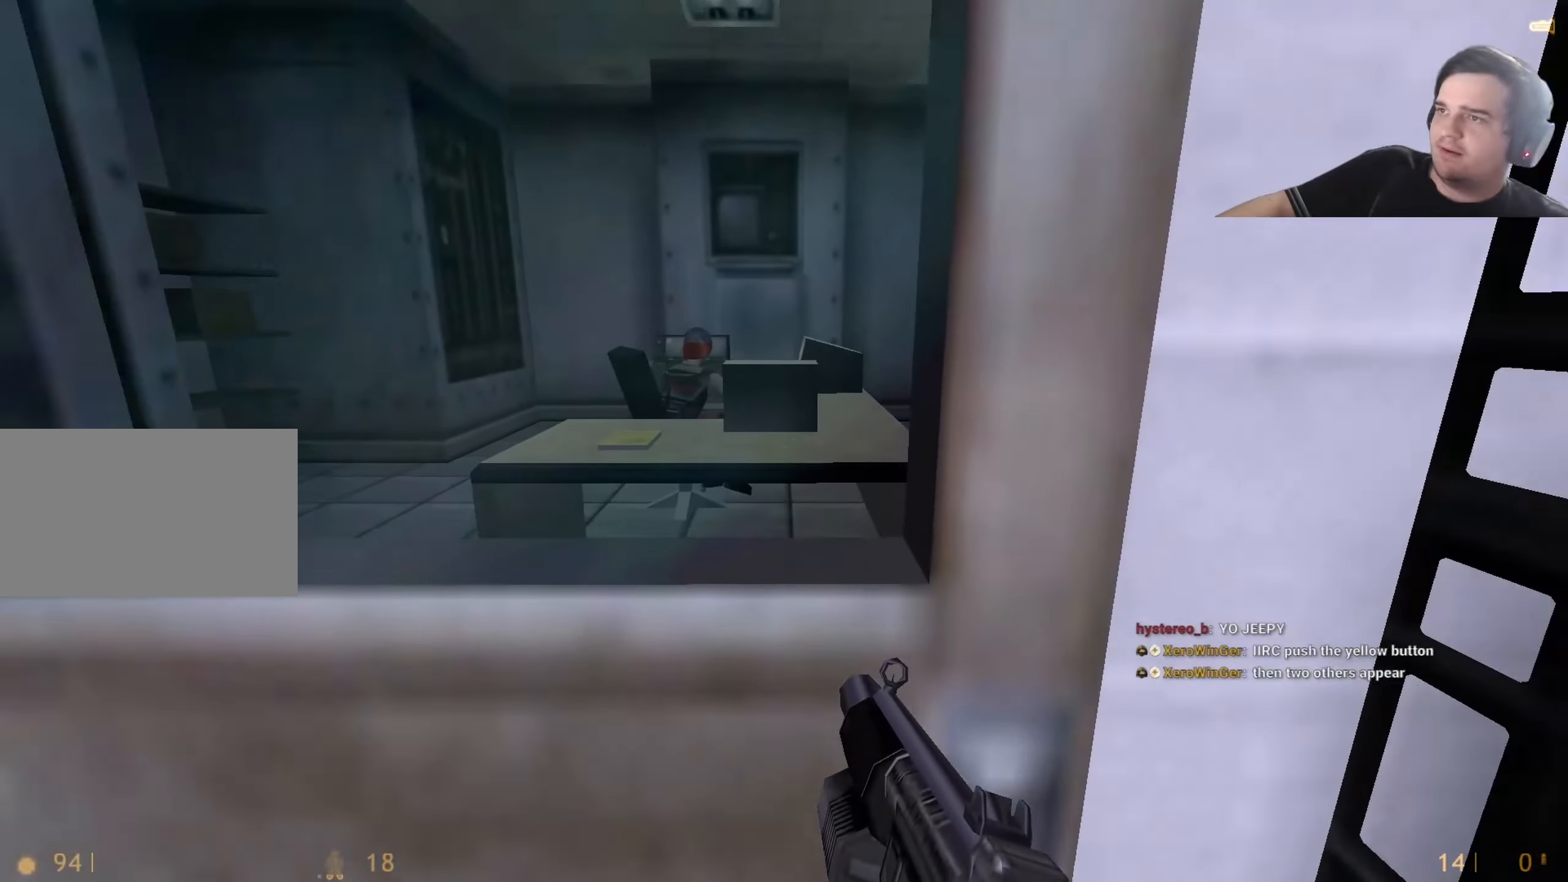
Gameplay with keyboard and mouse; each line is a JSON object with the keys held at the frame after it. "events" lists presses ("down") and releases ("up") of "1", "2", "3", "4", "5", "a", "alt", "c", "caps_lock", "ctrl", "d", "q", "r", "s", "shift", "tab", "v", "w", "x" and "z" between this image and that frame as [ms after this image, input, new state], when the widget could be followed in between. No other keys are recorded. Mouse buttons are not recorded. Not read: e f mouse_move other_keys.
{"keys": [], "events": [[250, "a", "down"], [300, "a", "up"], [400, "s", "up"]]}
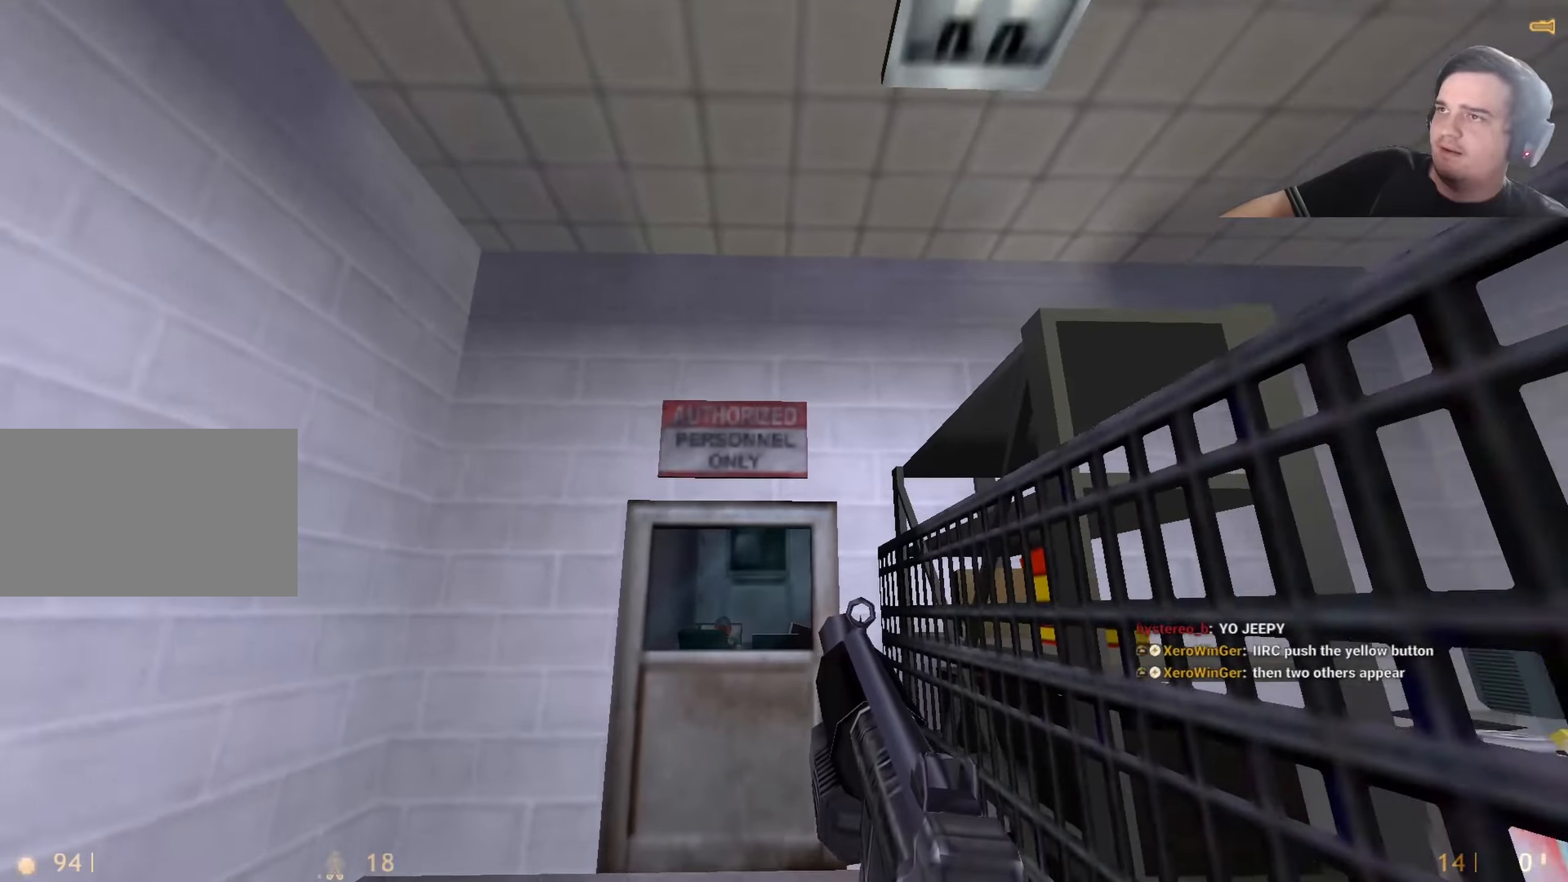
{"keys": [], "events": [[267, "w", "down"], [367, "w", "up"]]}
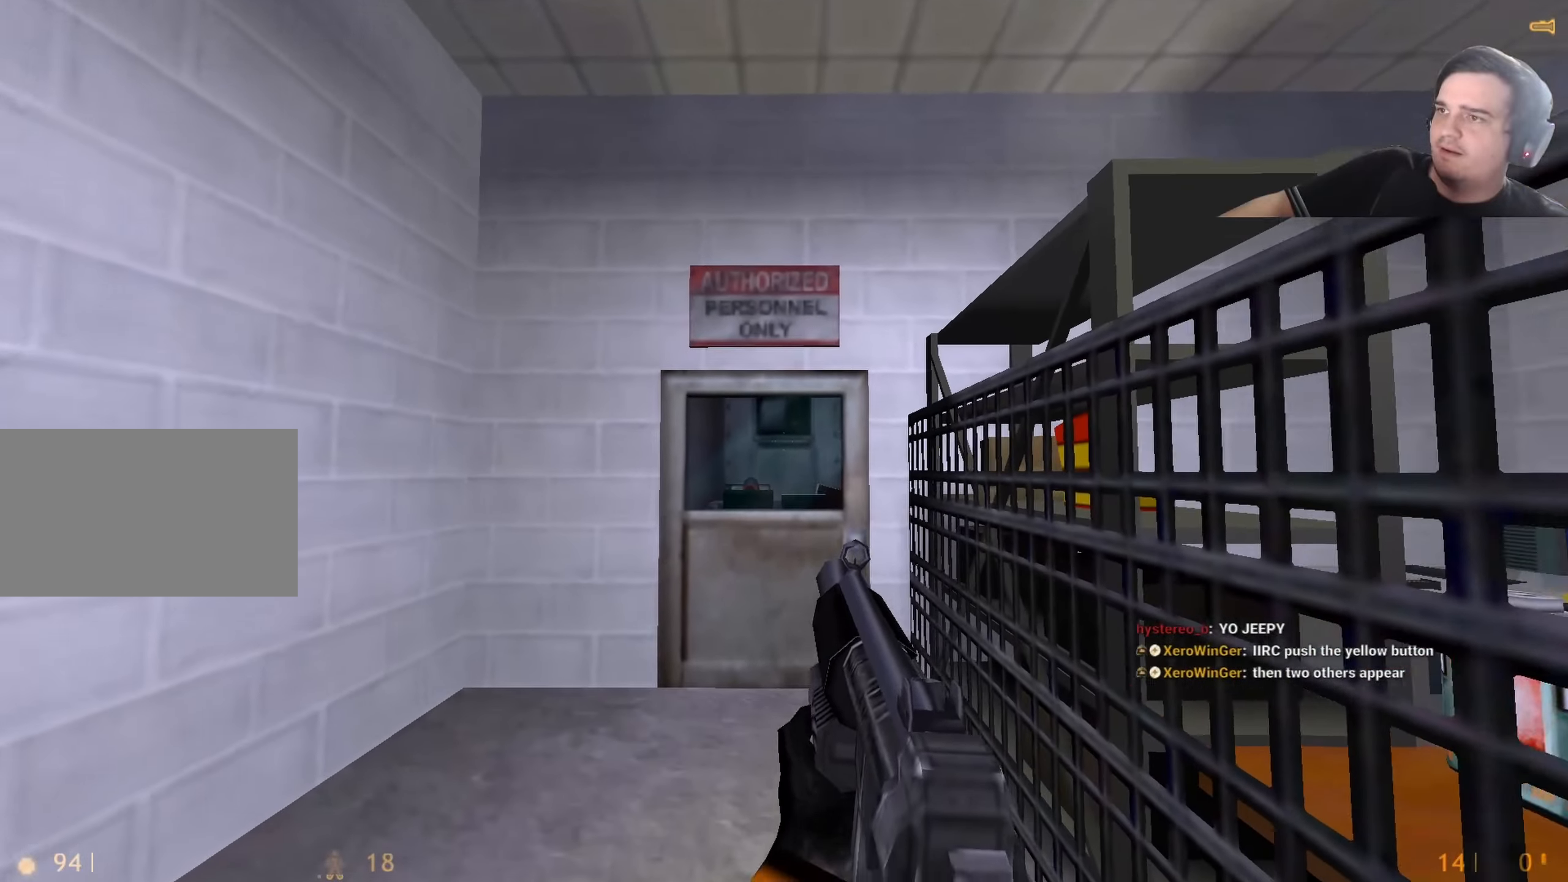
{"keys": [], "events": []}
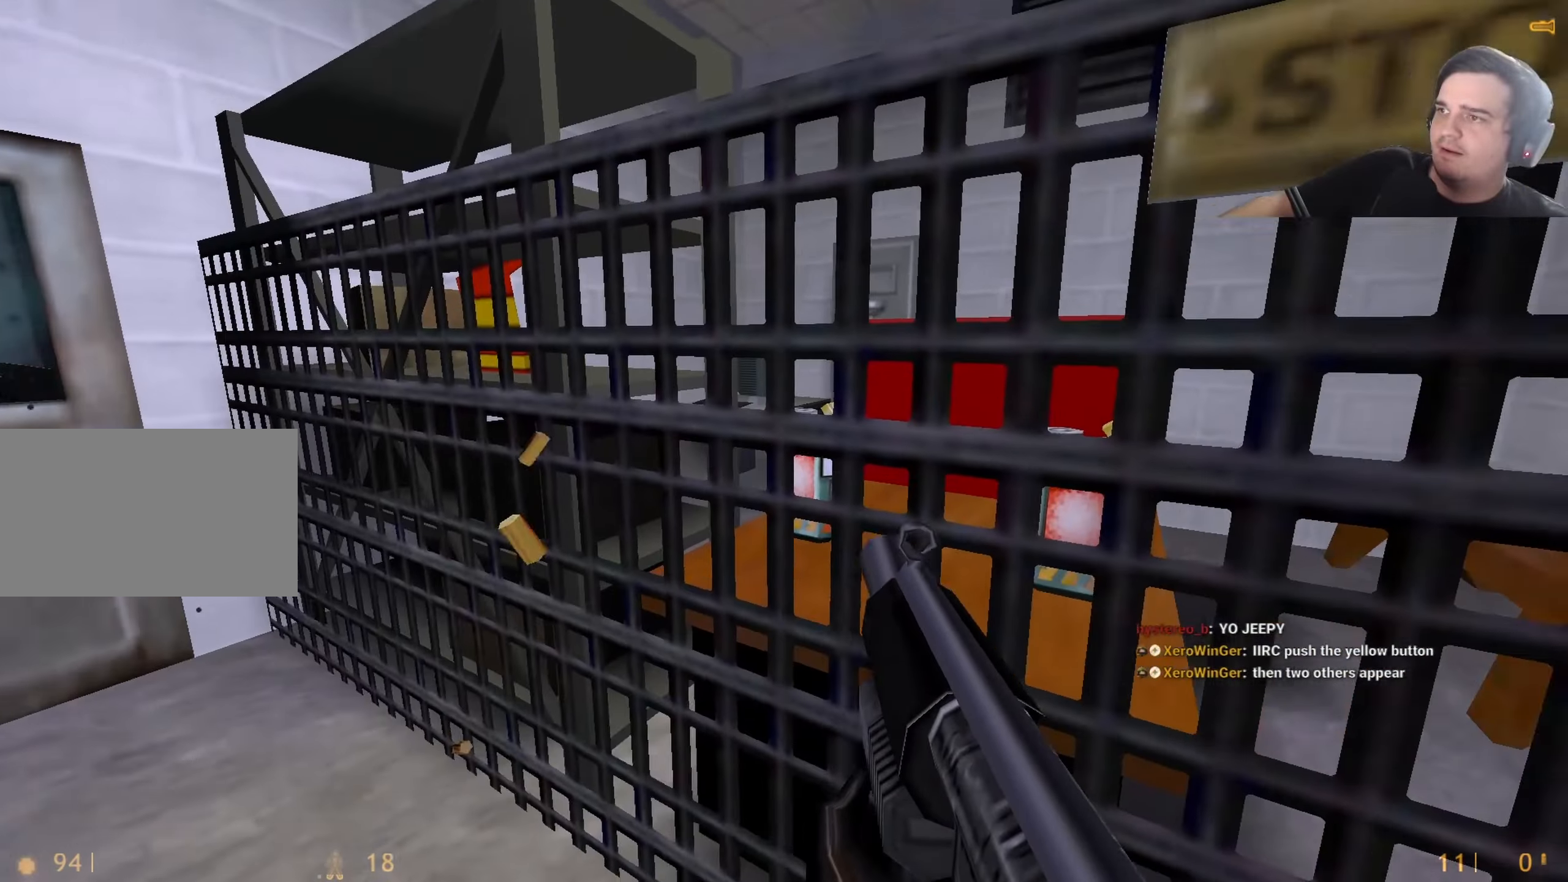
{"keys": ["a"], "events": [[300, "a", "down"]]}
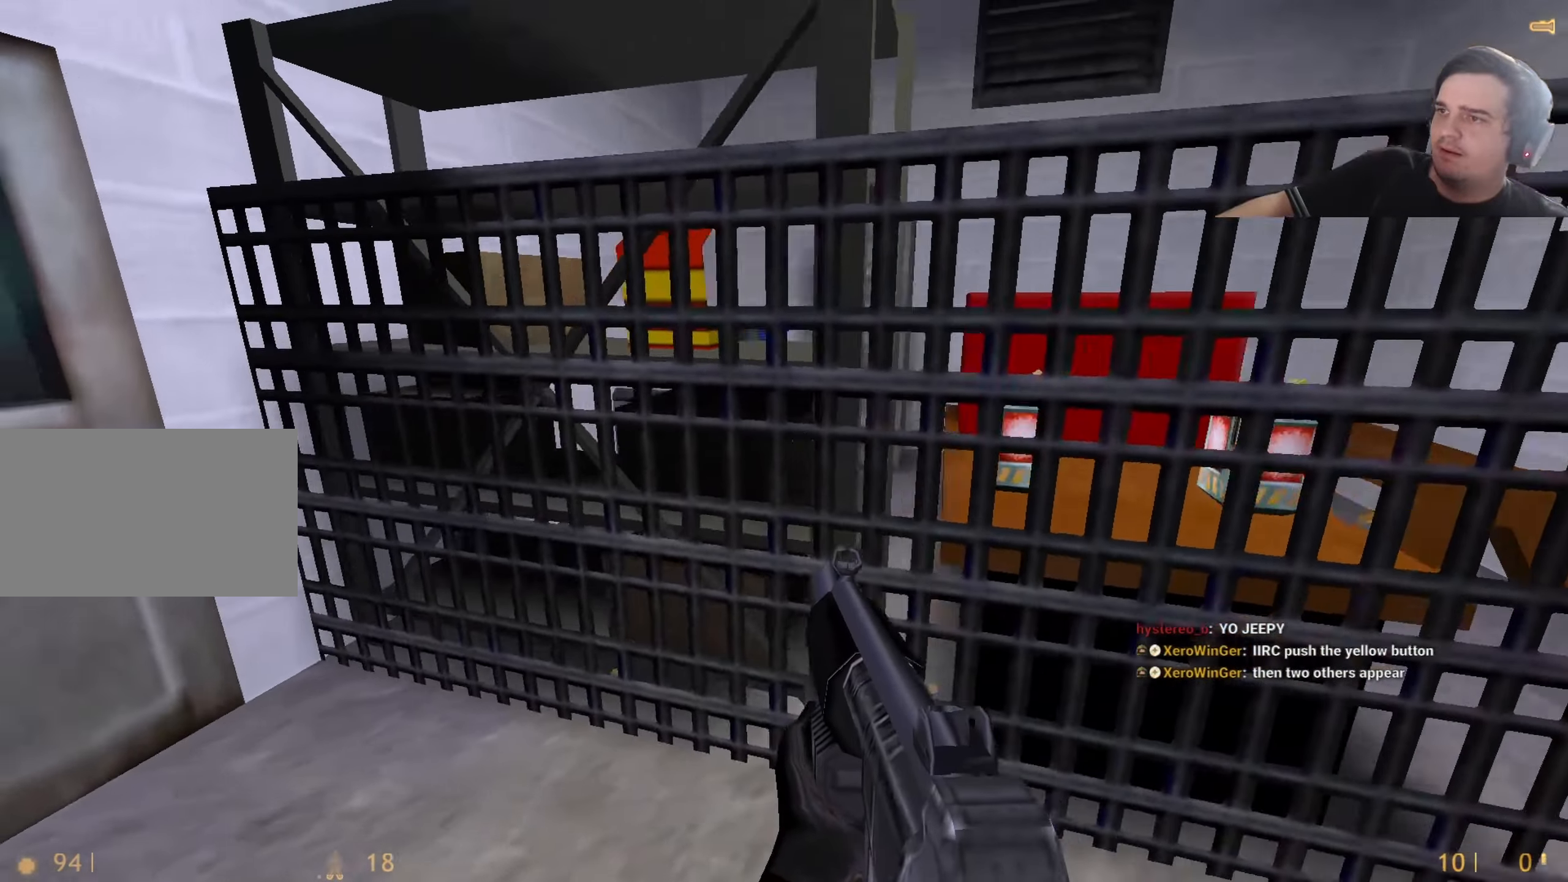
{"keys": ["d"], "events": [[134, "a", "up"], [184, "d", "down"], [267, "d", "up"], [467, "d", "down"]]}
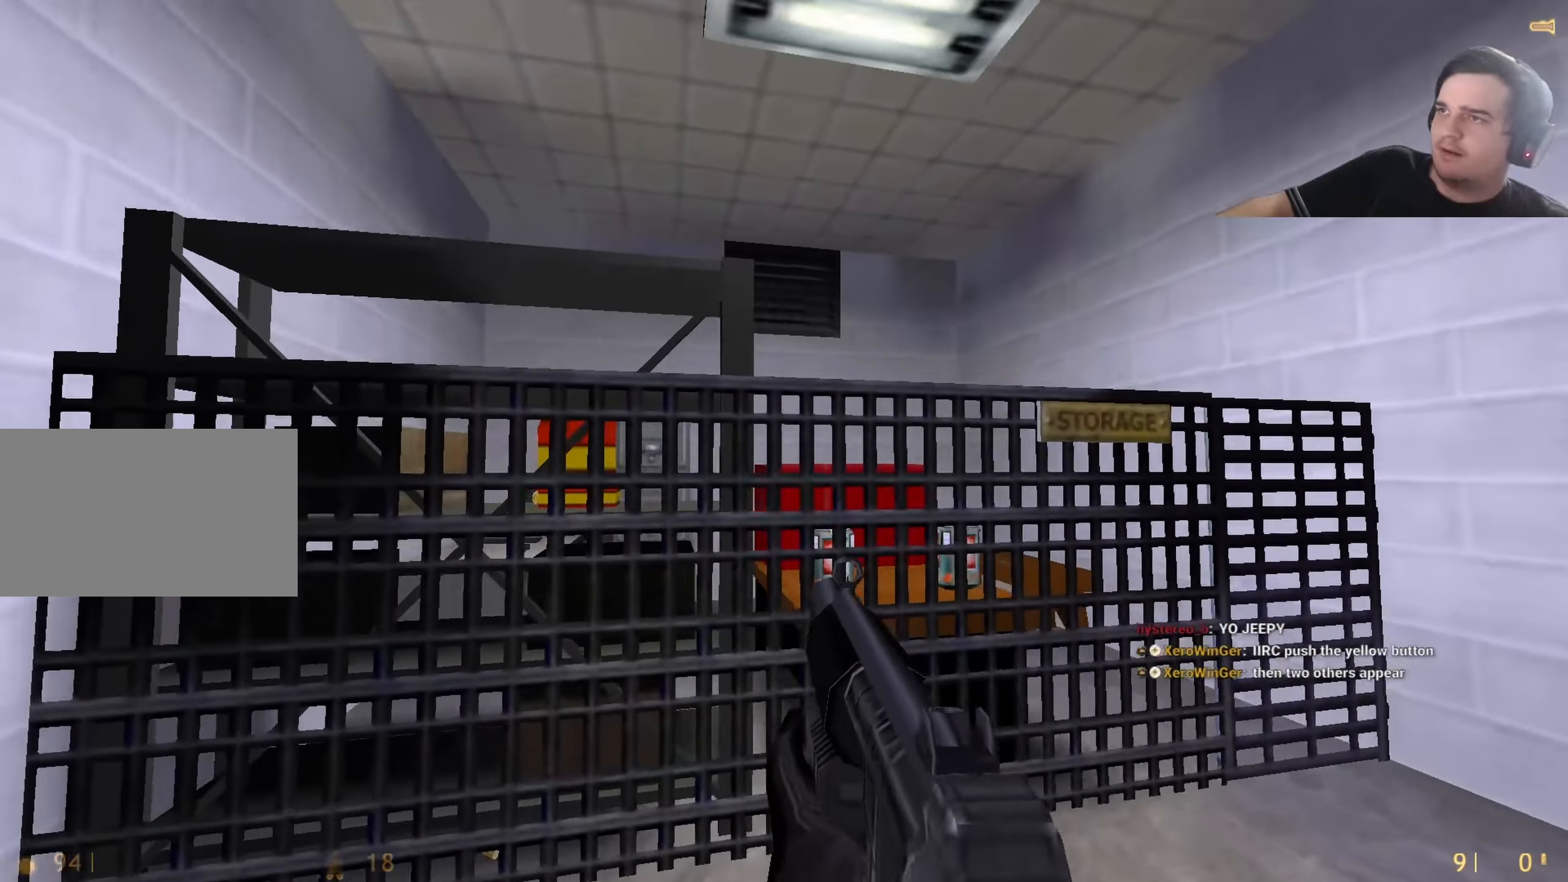
{"keys": ["s"], "events": [[100, "d", "up"], [384, "r", "down"], [434, "r", "up"], [484, "s", "down"]]}
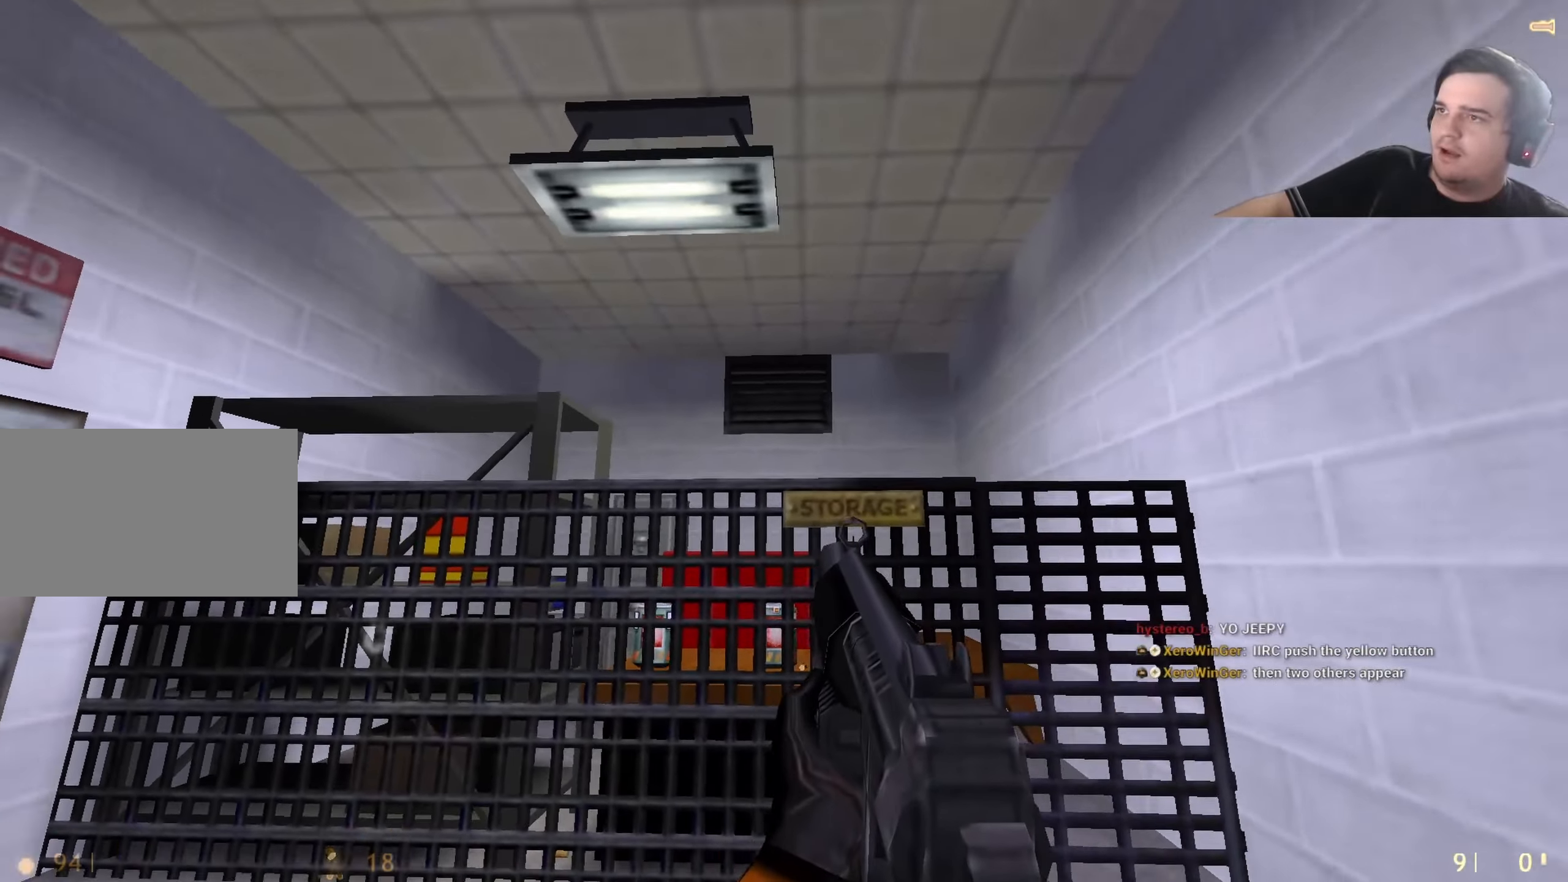
{"keys": ["d"]}
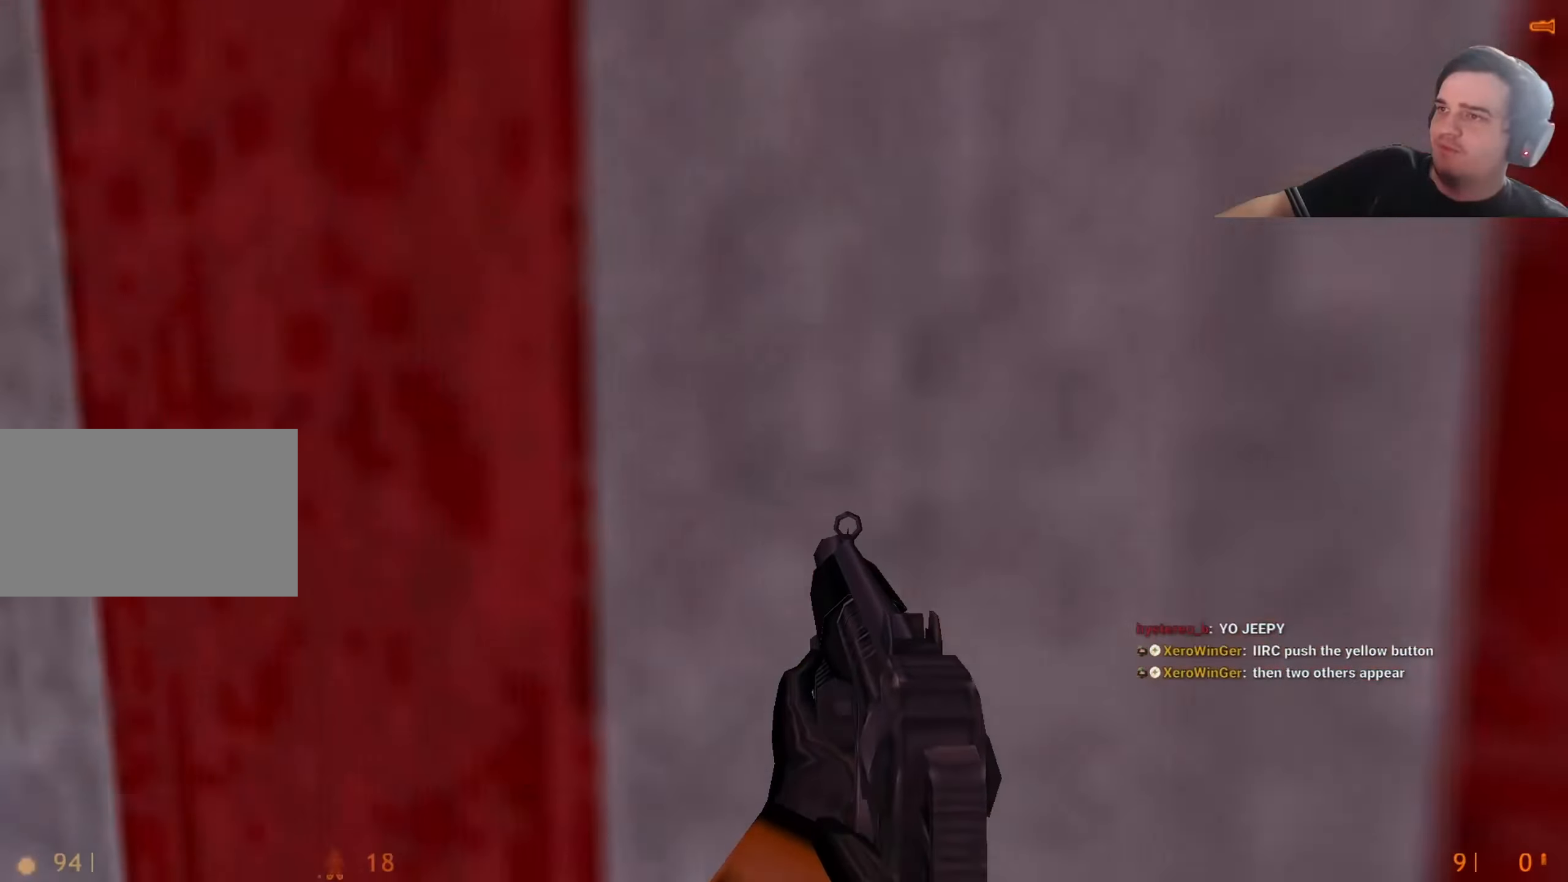
{"keys": ["w"], "events": [[50, "d", "up"], [50, "w", "down"], [184, "r", "down"], [234, "r", "up"], [334, "d", "down"], [467, "d", "up"]]}
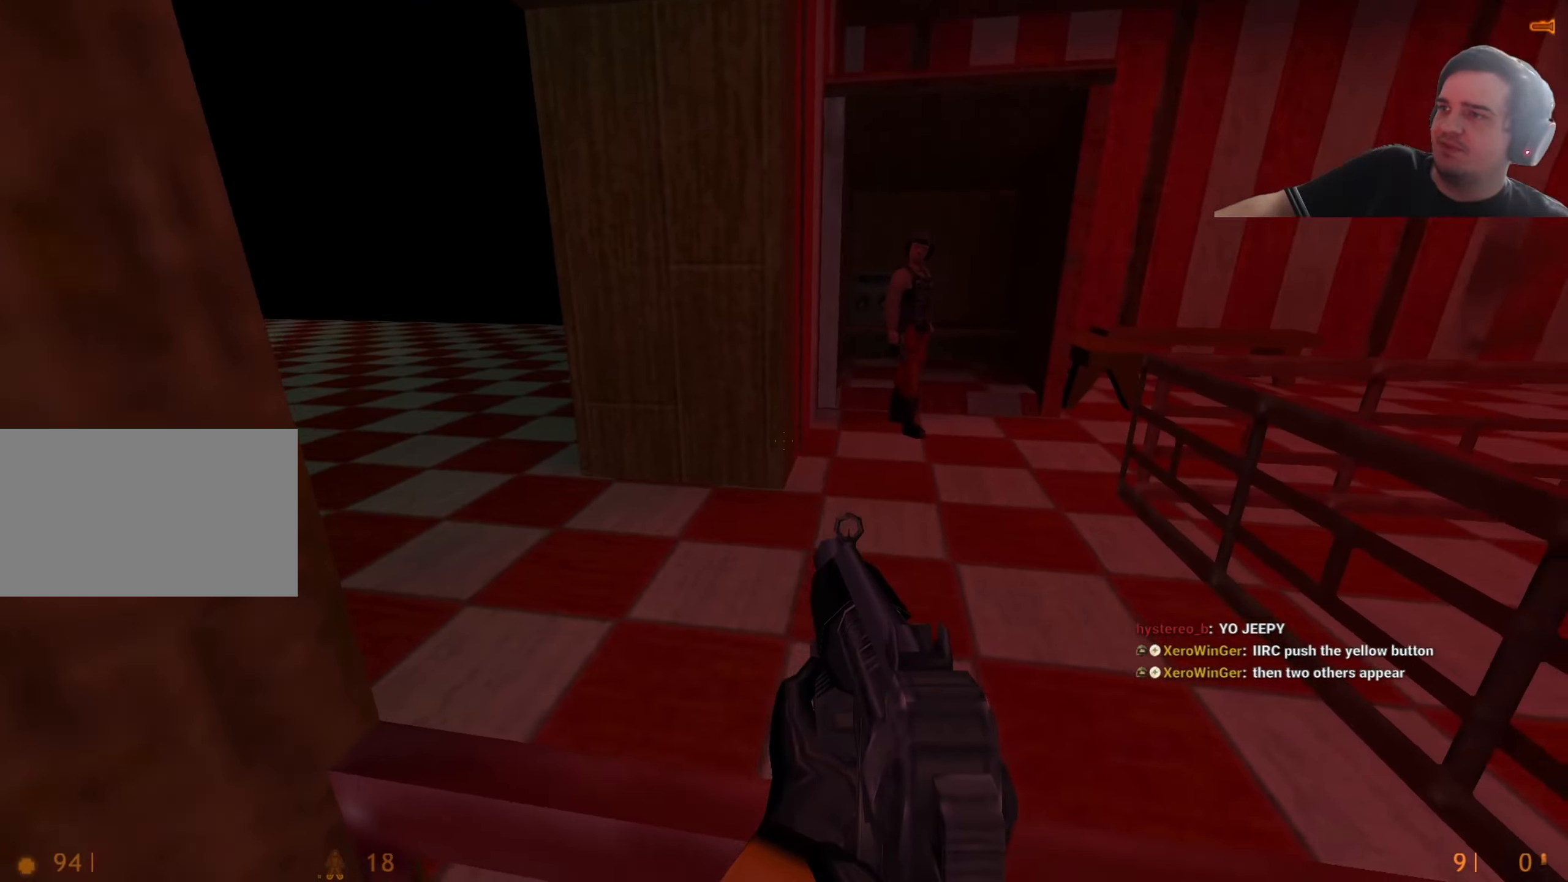
{"keys": ["d"], "events": [[150, "a", "down"], [234, "a", "up"], [284, "d", "down"], [334, "w", "up"]]}
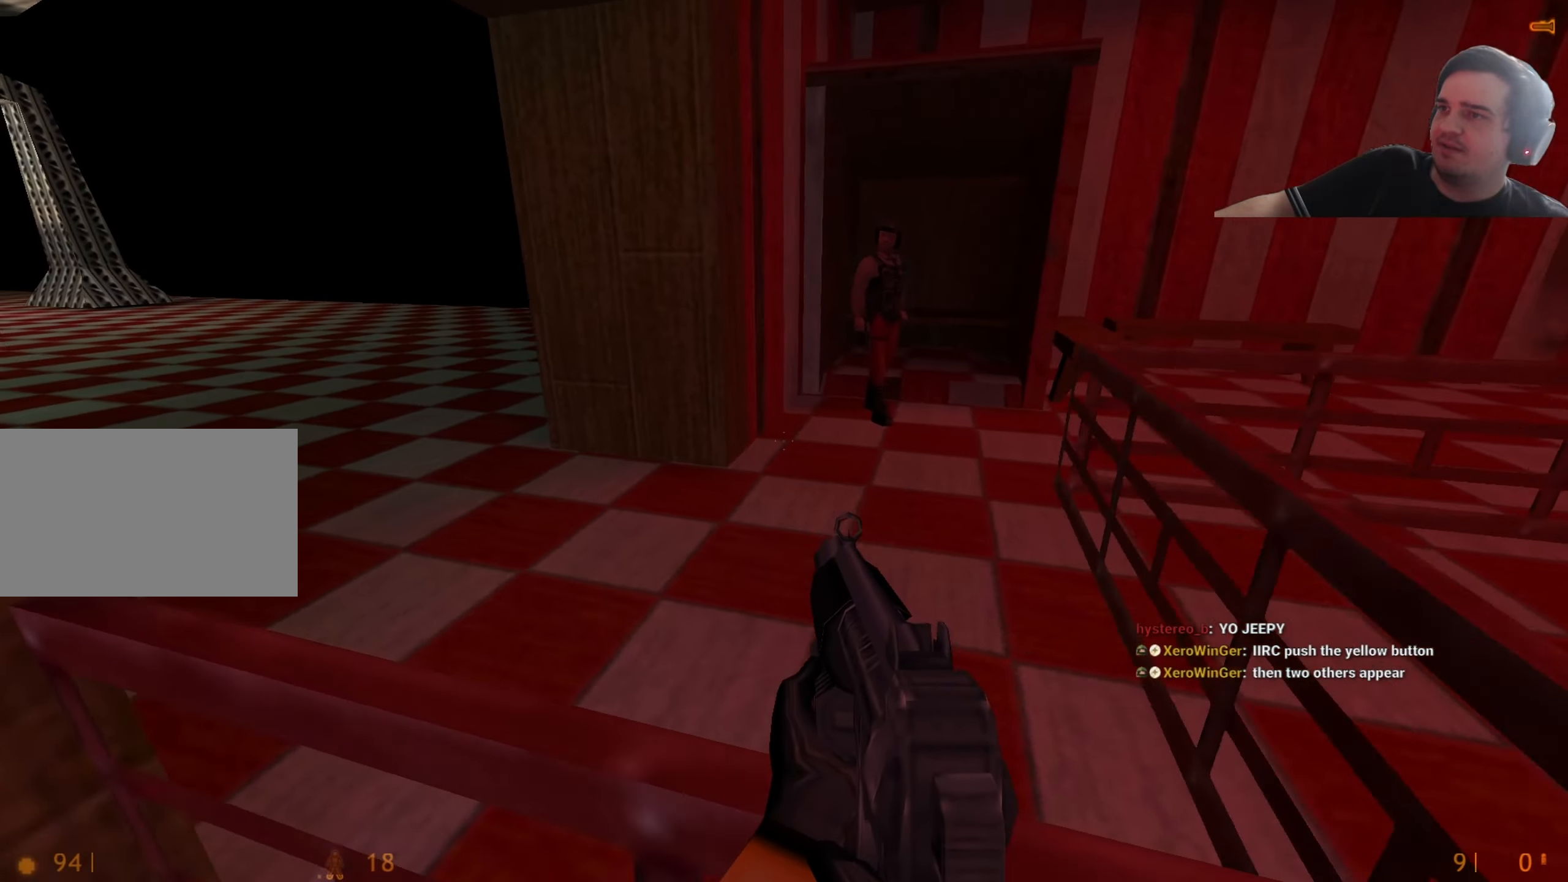
{"keys": ["w"], "events": [[17, "d", "up"], [17, "w", "down"], [117, "a", "down"], [117, "ctrl", "down"], [167, "w", "up"], [317, "w", "down"], [400, "a", "up"], [450, "ctrl", "up"]]}
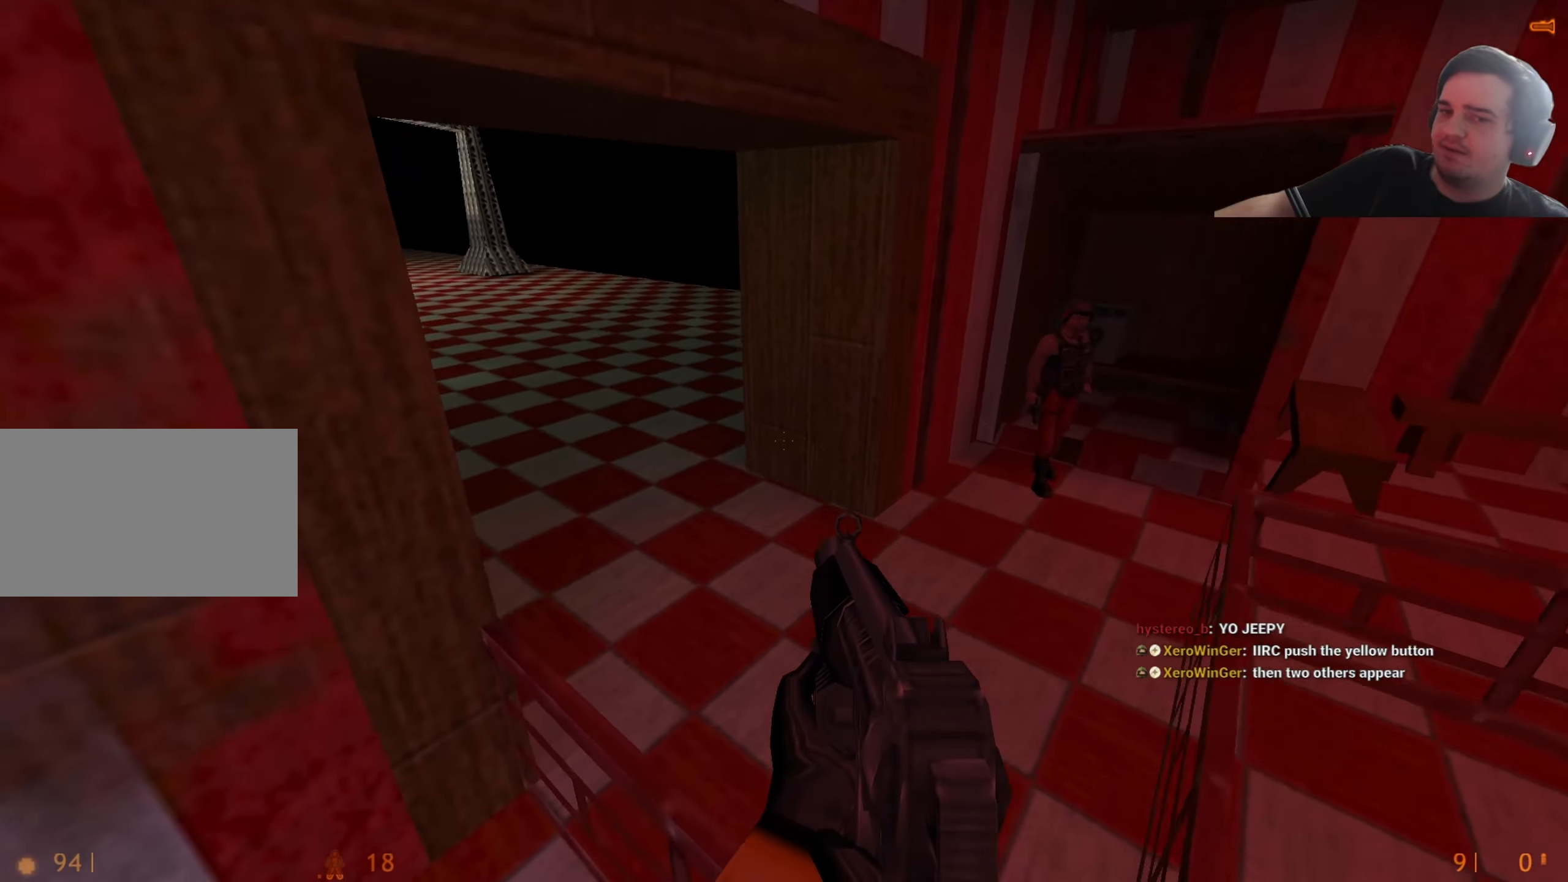
{"keys": ["ctrl", "d", "w"], "events": [[134, "q", "down"], [184, "q", "up"], [384, "w", "up"], [417, "d", "down"], [467, "w", "down"], [500, "ctrl", "down"]]}
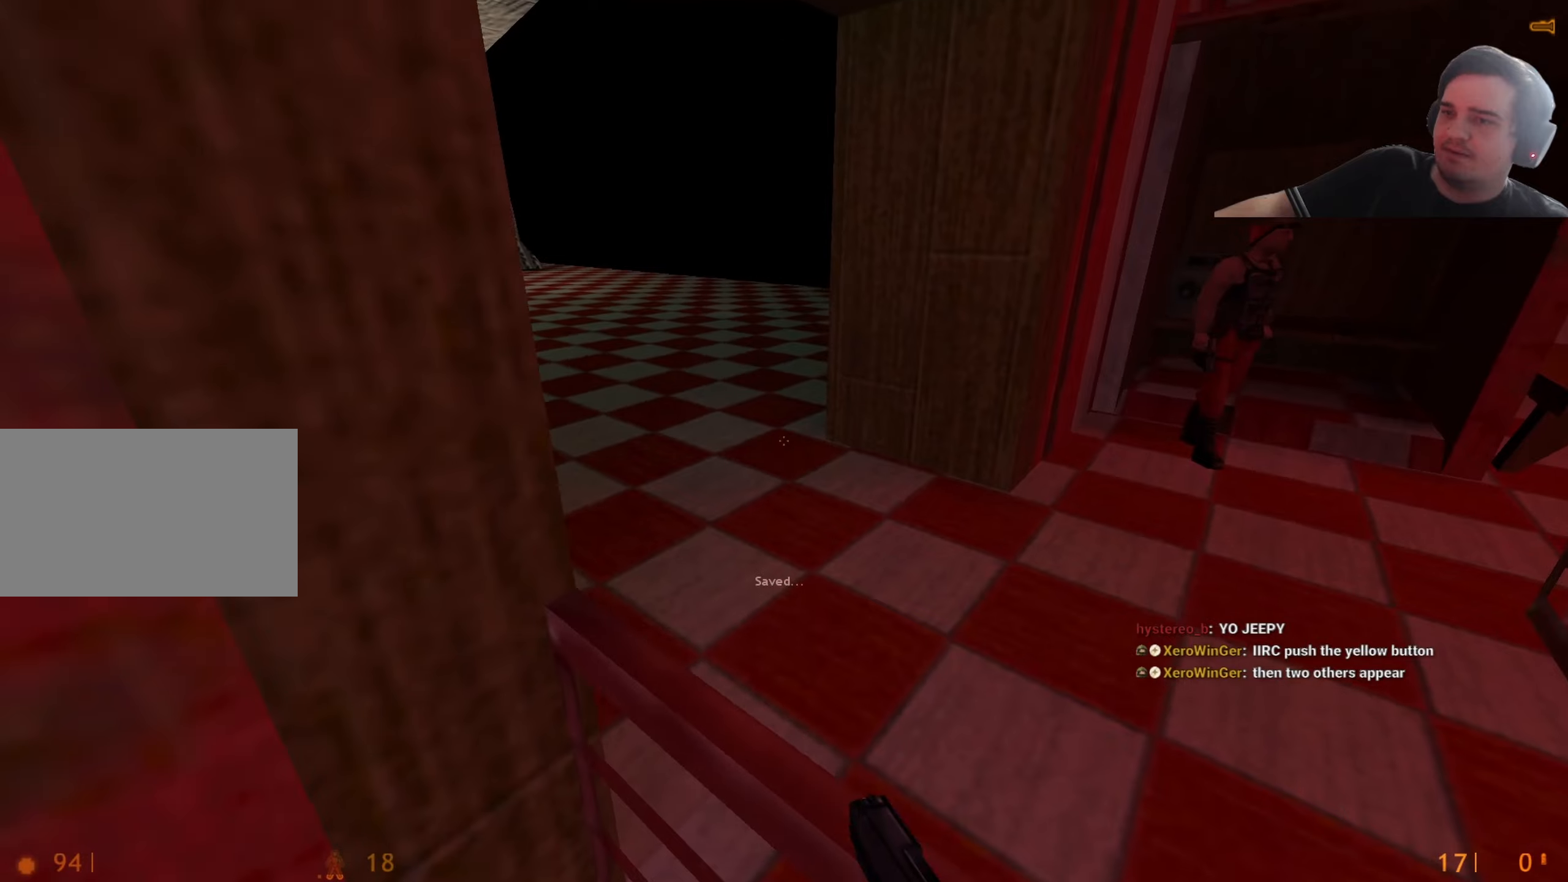
{"keys": ["ctrl", "q", "w"], "events": [[334, "d", "up"], [484, "q", "down"]]}
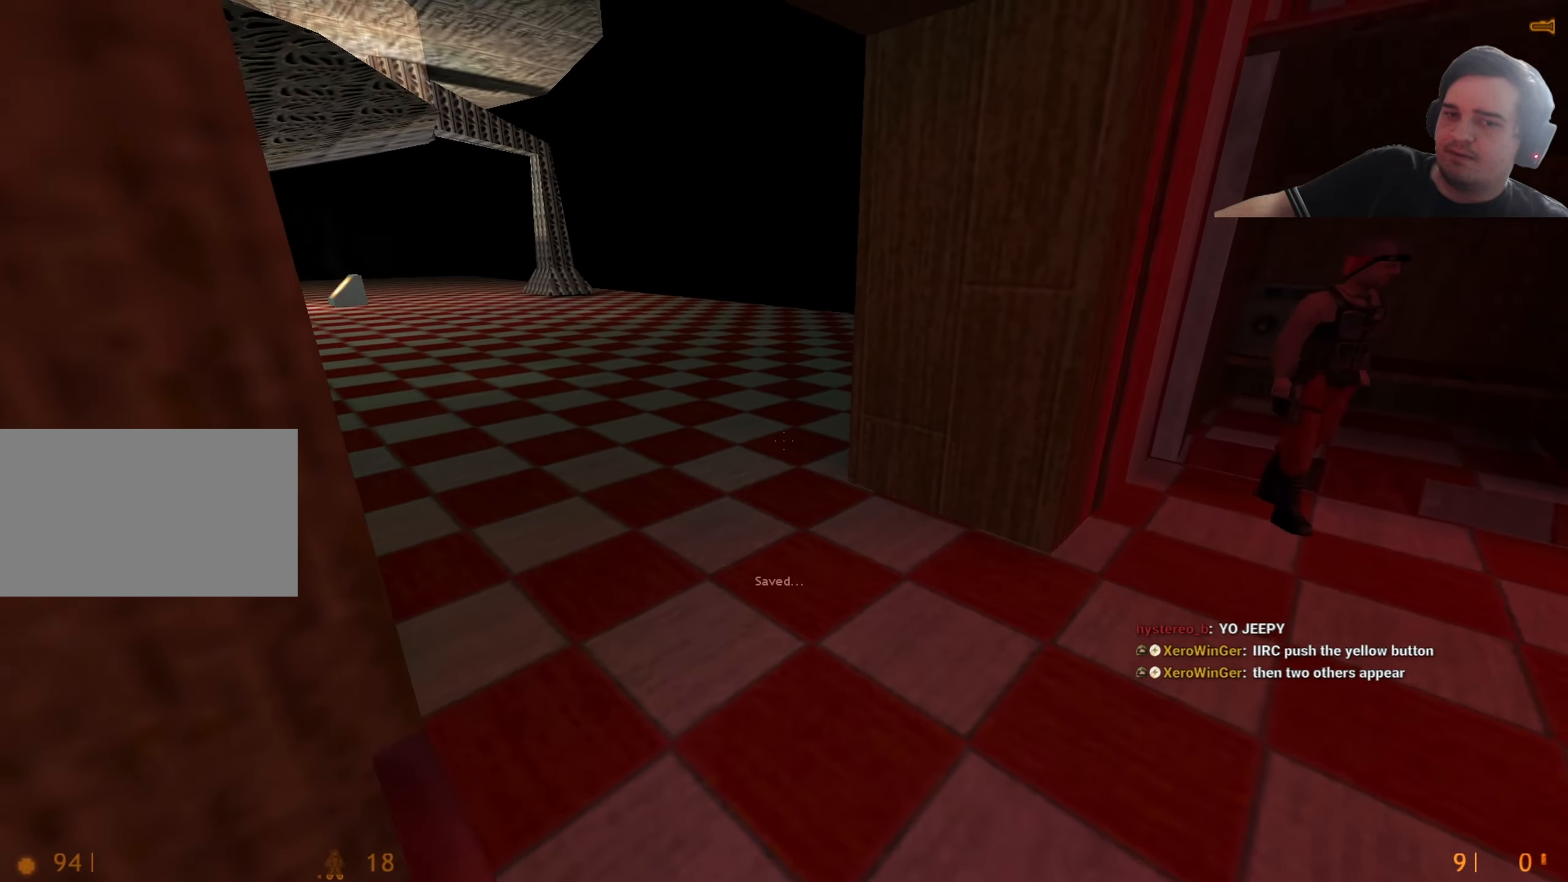
{"keys": ["3", "w"], "events": [[17, "d", "down"], [17, "q", "up"], [67, "ctrl", "up"], [167, "d", "up"], [167, "q", "down"], [250, "q", "up"], [500, "3", "down"]]}
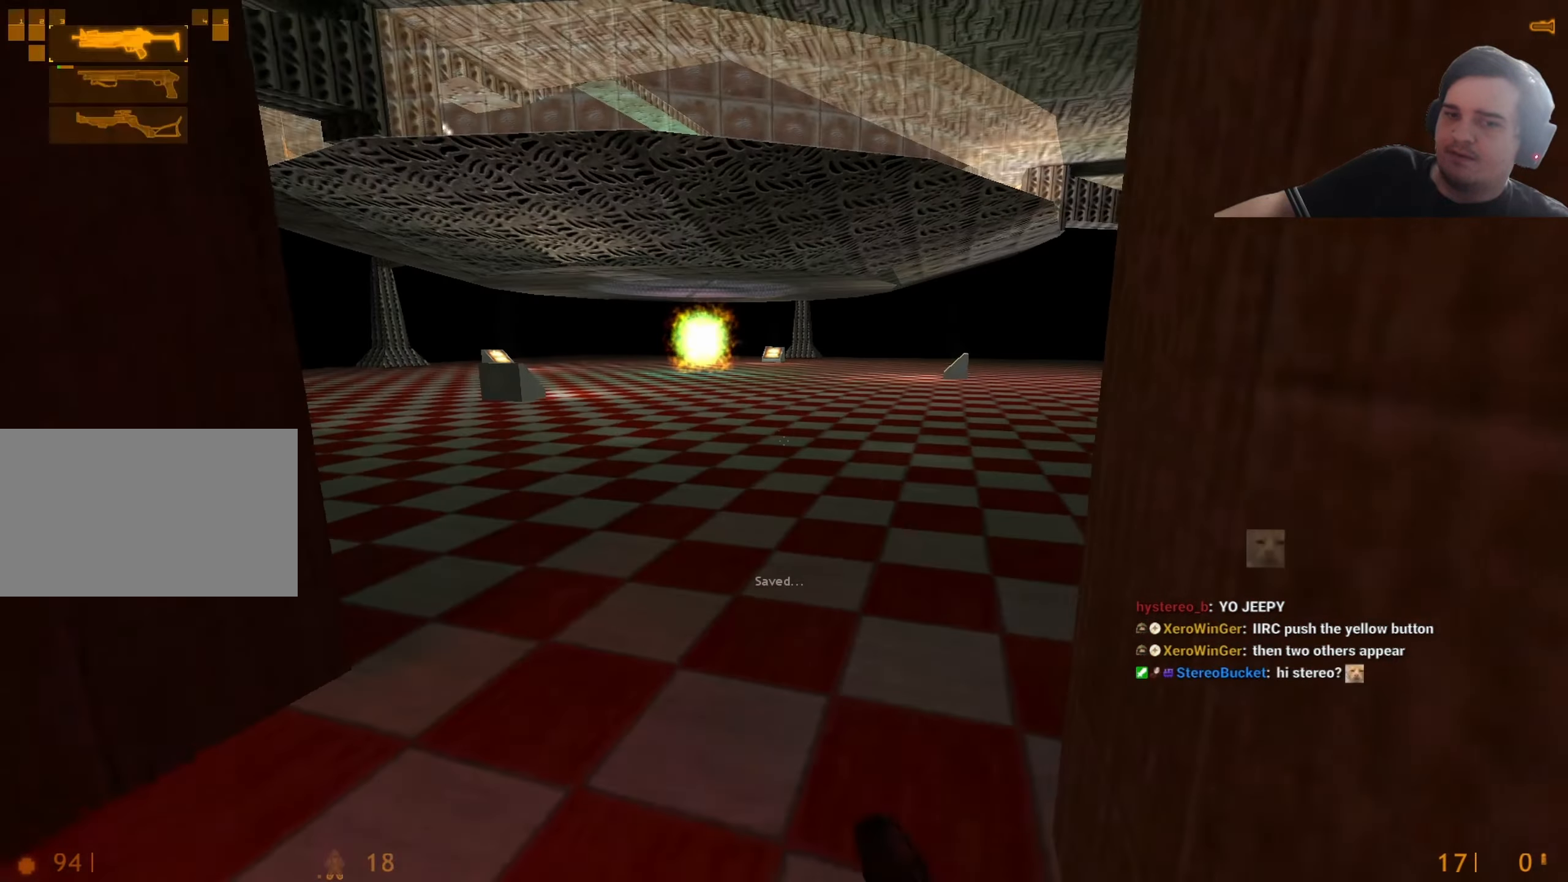
{"keys": ["w"], "events": [[34, "3", "up"]]}
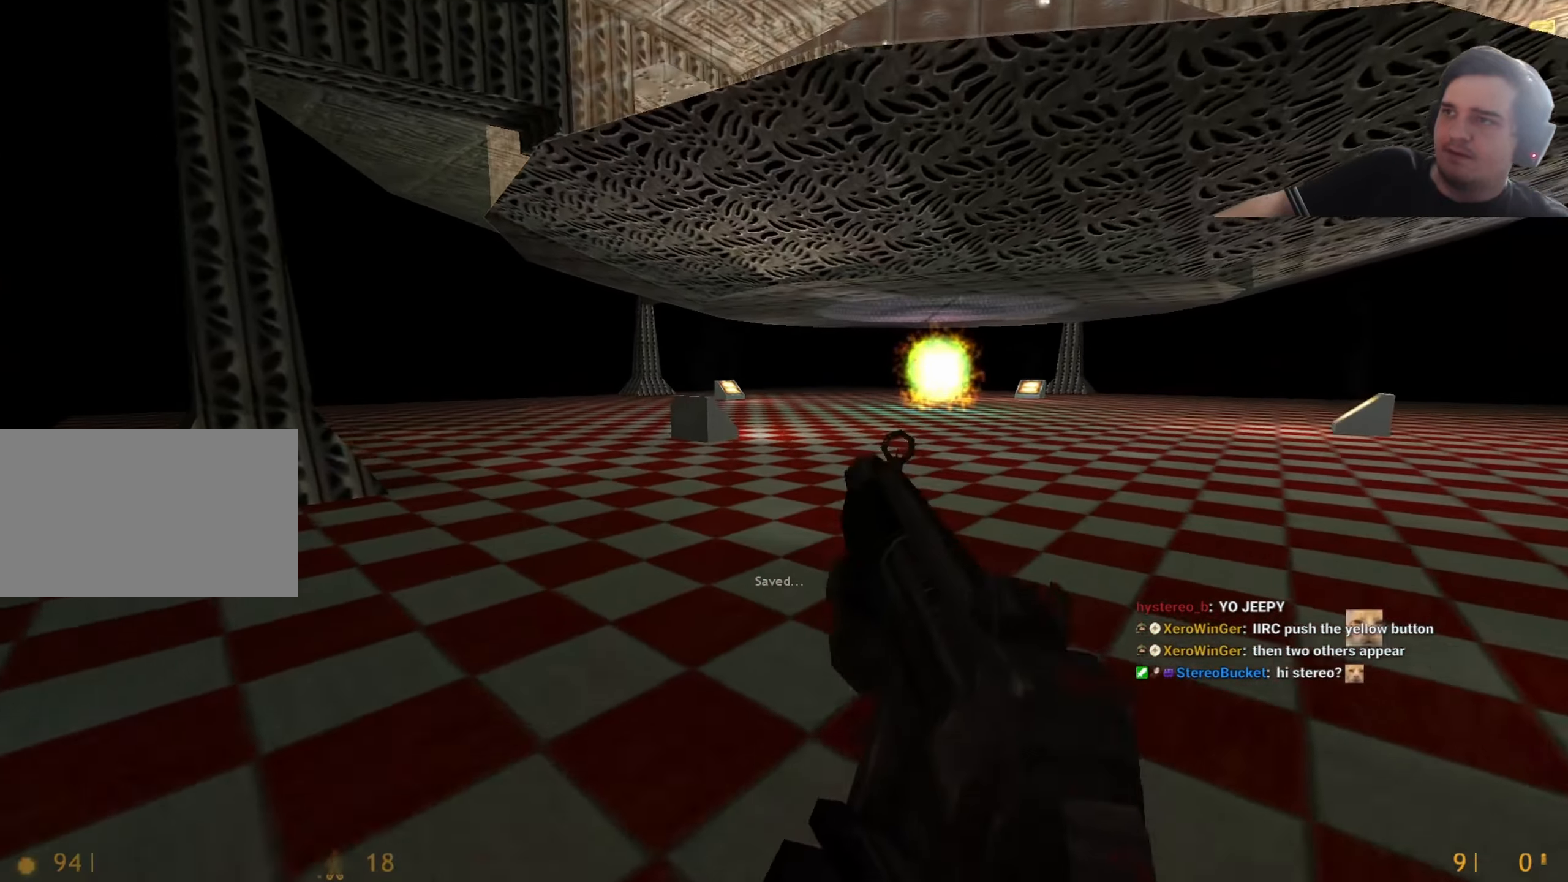
{"keys": ["w"], "events": []}
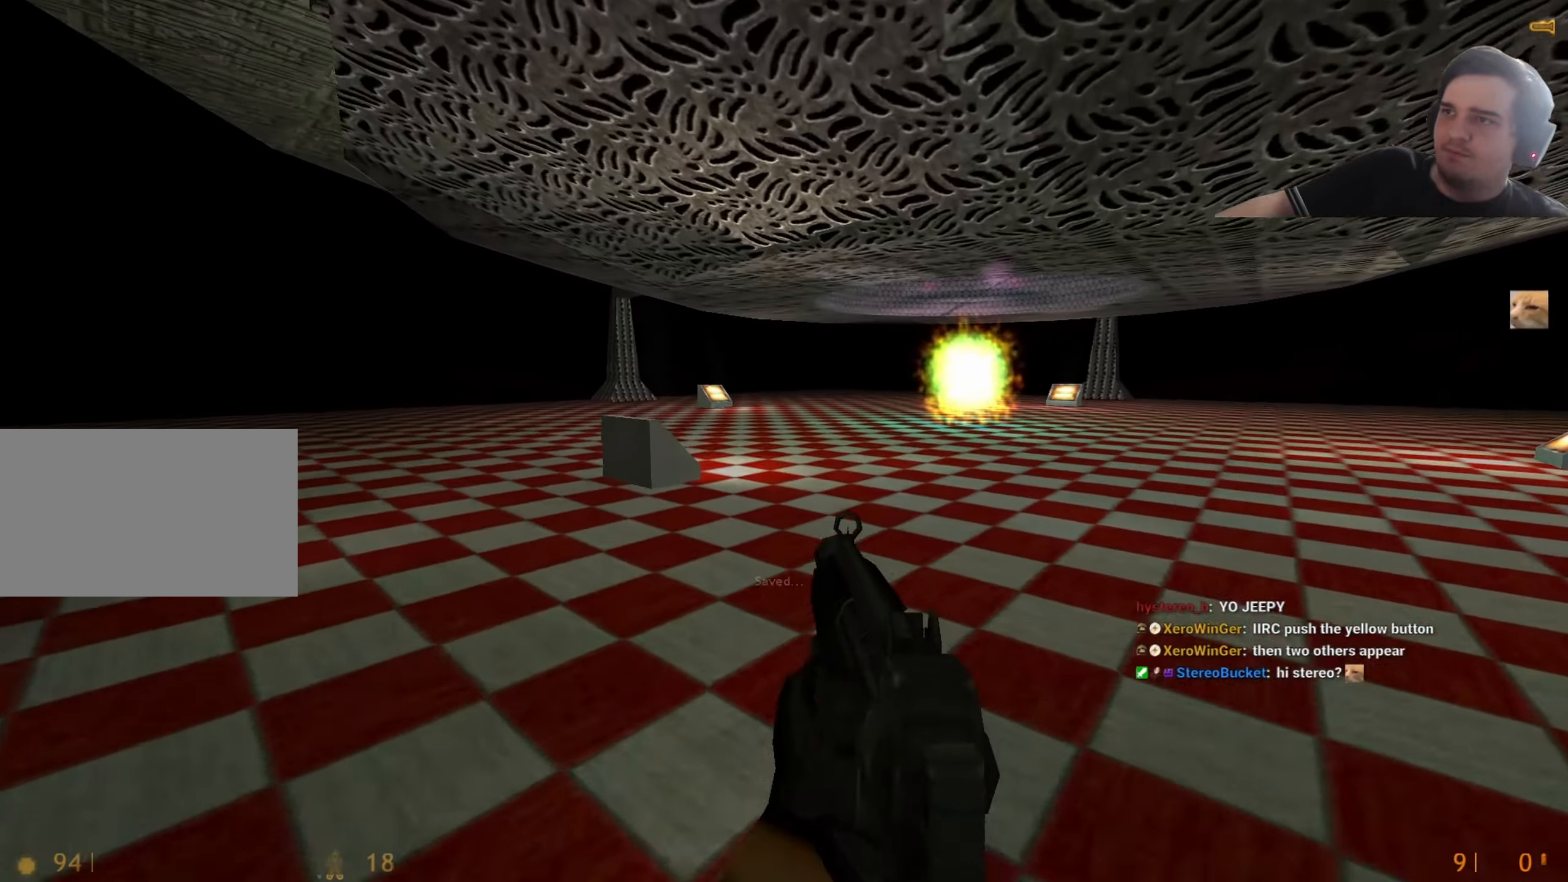
{"keys": ["w"], "events": []}
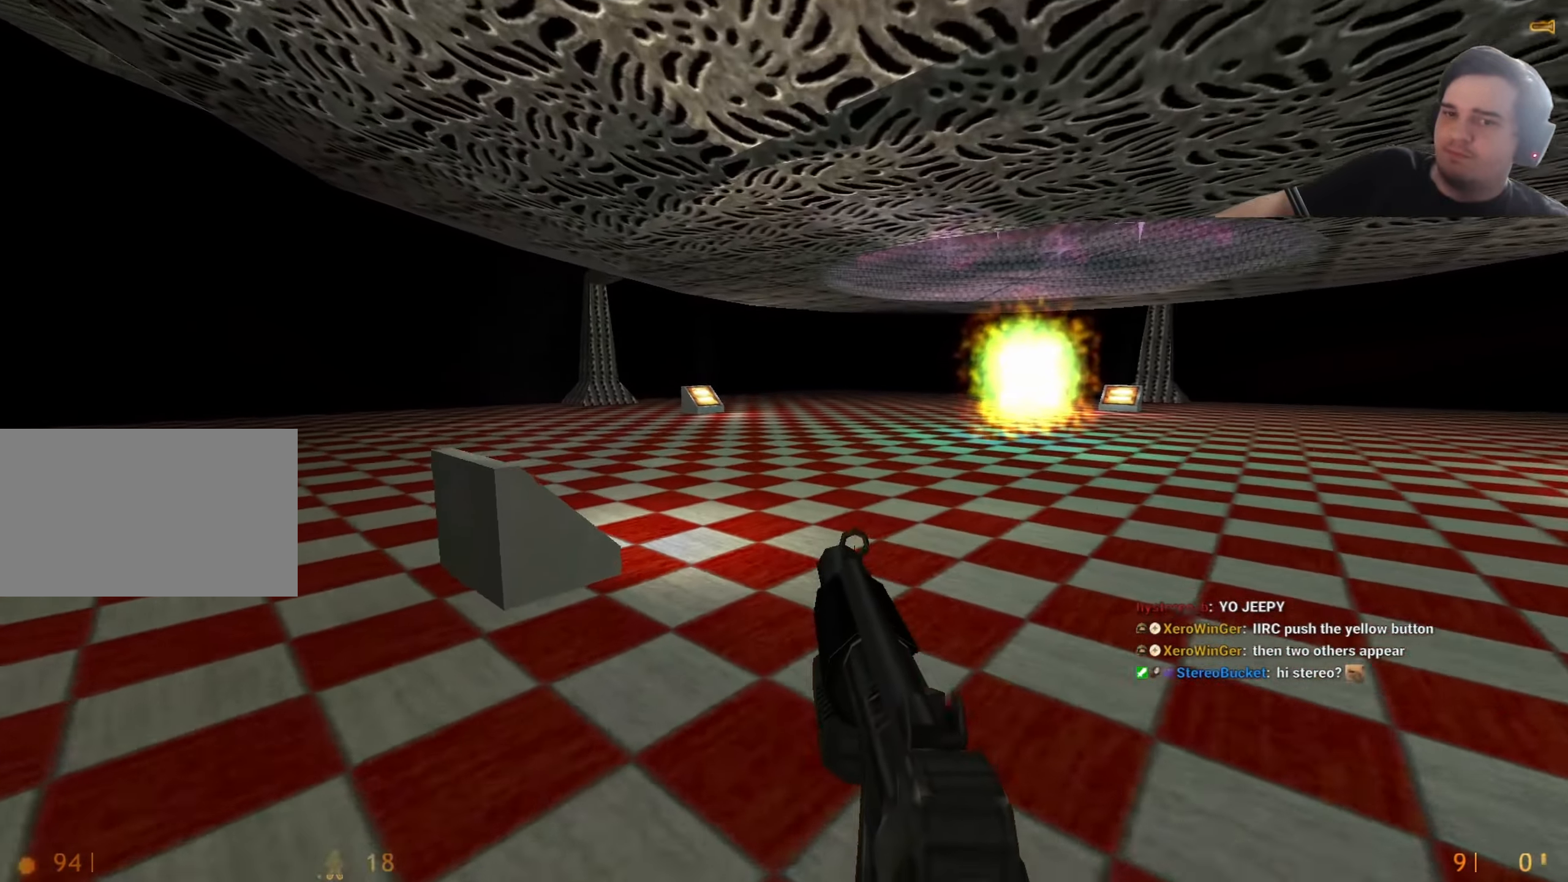
{"keys": ["a"], "events": [[367, "a", "down"], [417, "w", "up"]]}
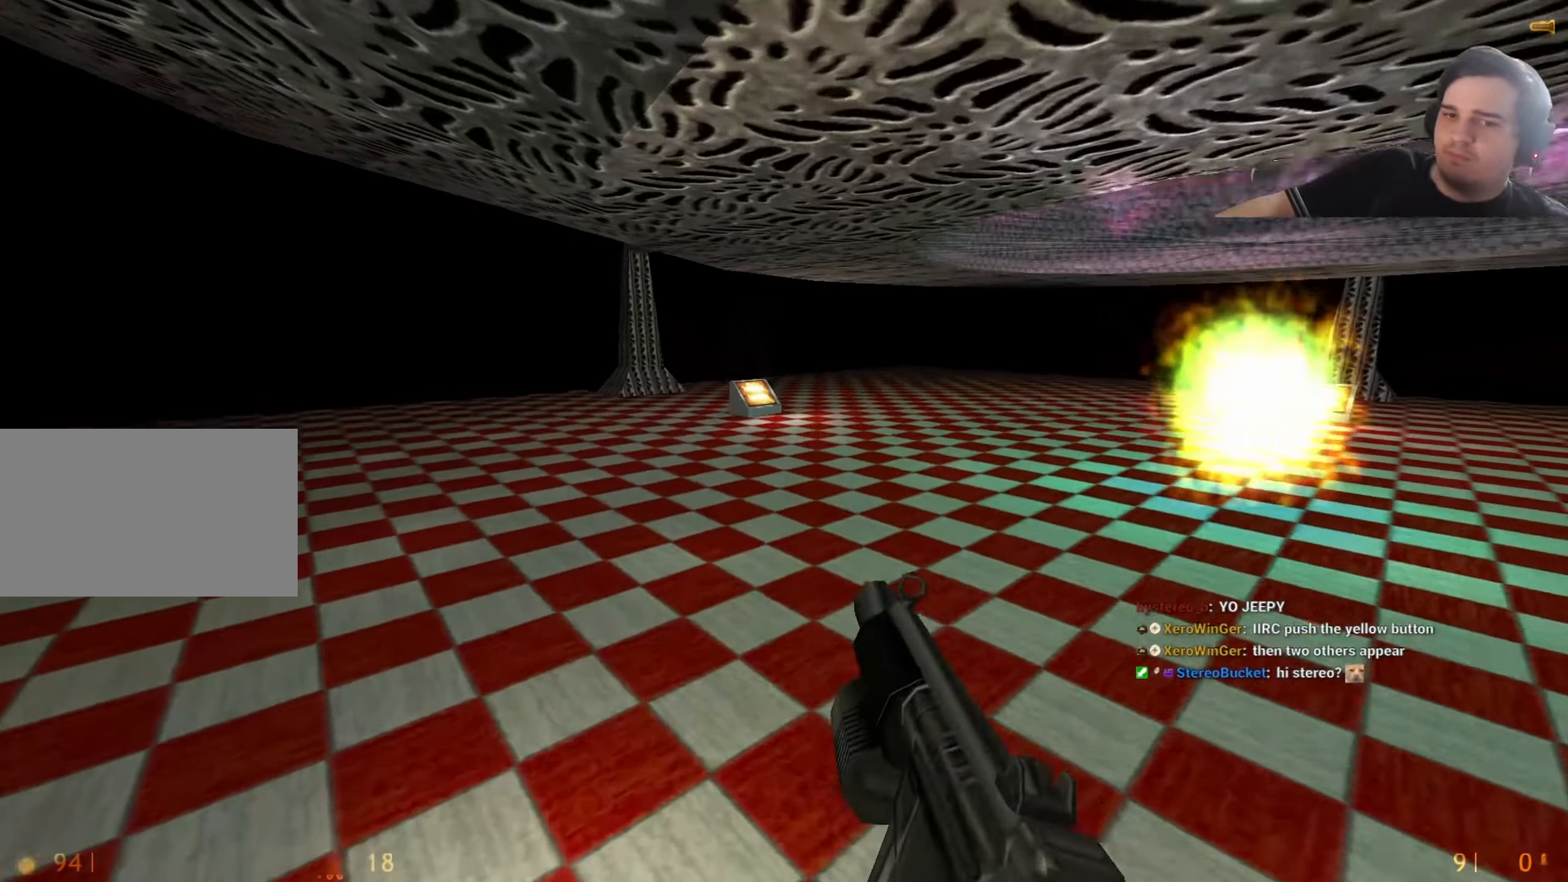
{"keys": ["a"], "events": []}
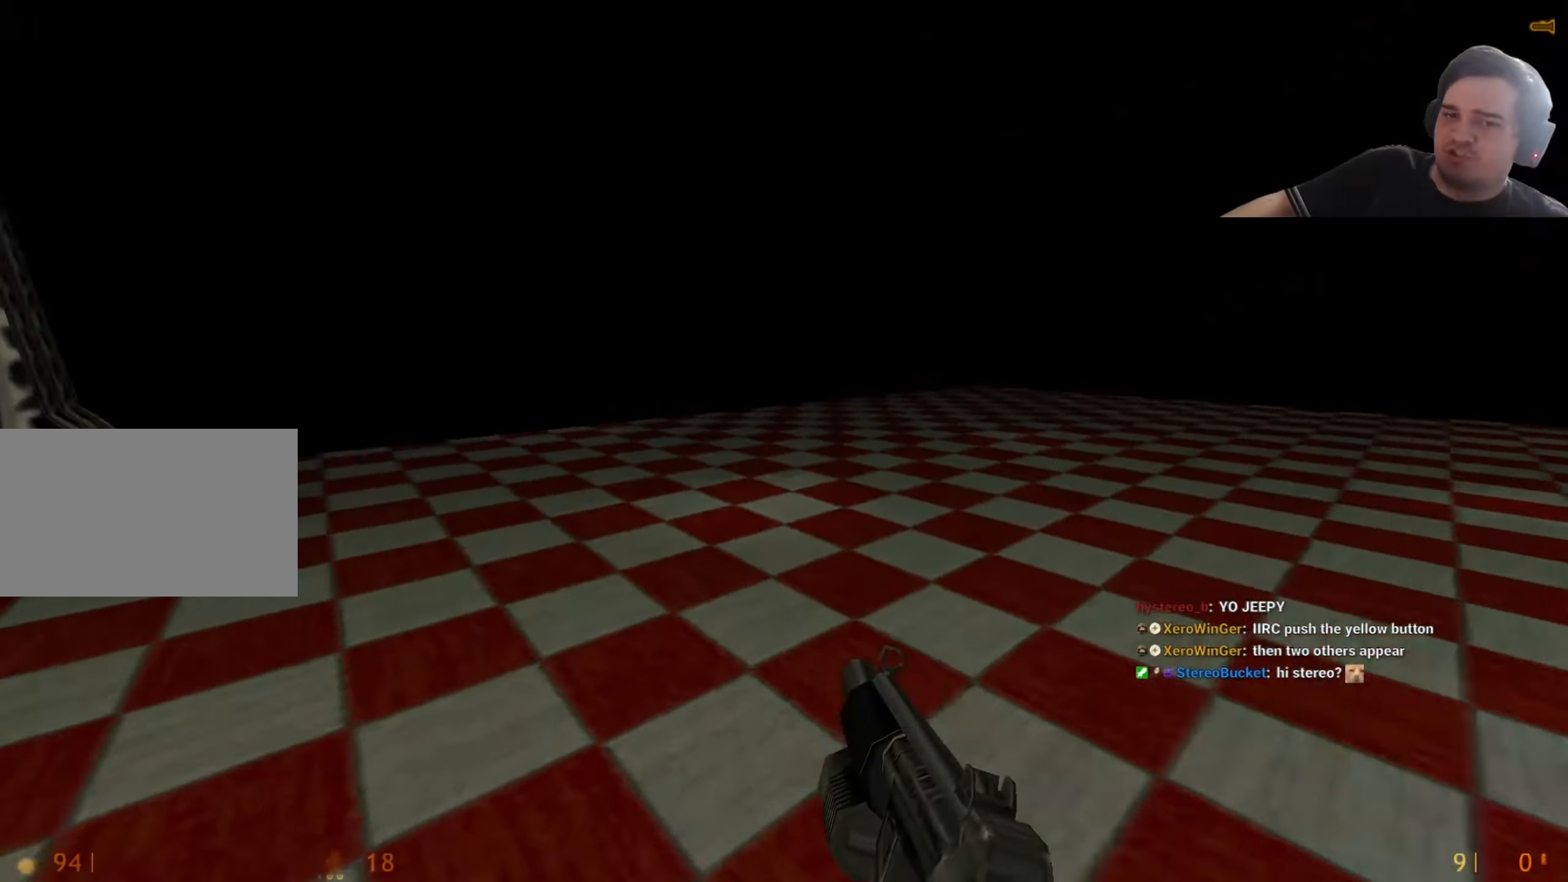
{"keys": ["d"], "events": [[67, "a", "up"], [117, "d", "down"], [300, "q", "down"], [367, "q", "up"]]}
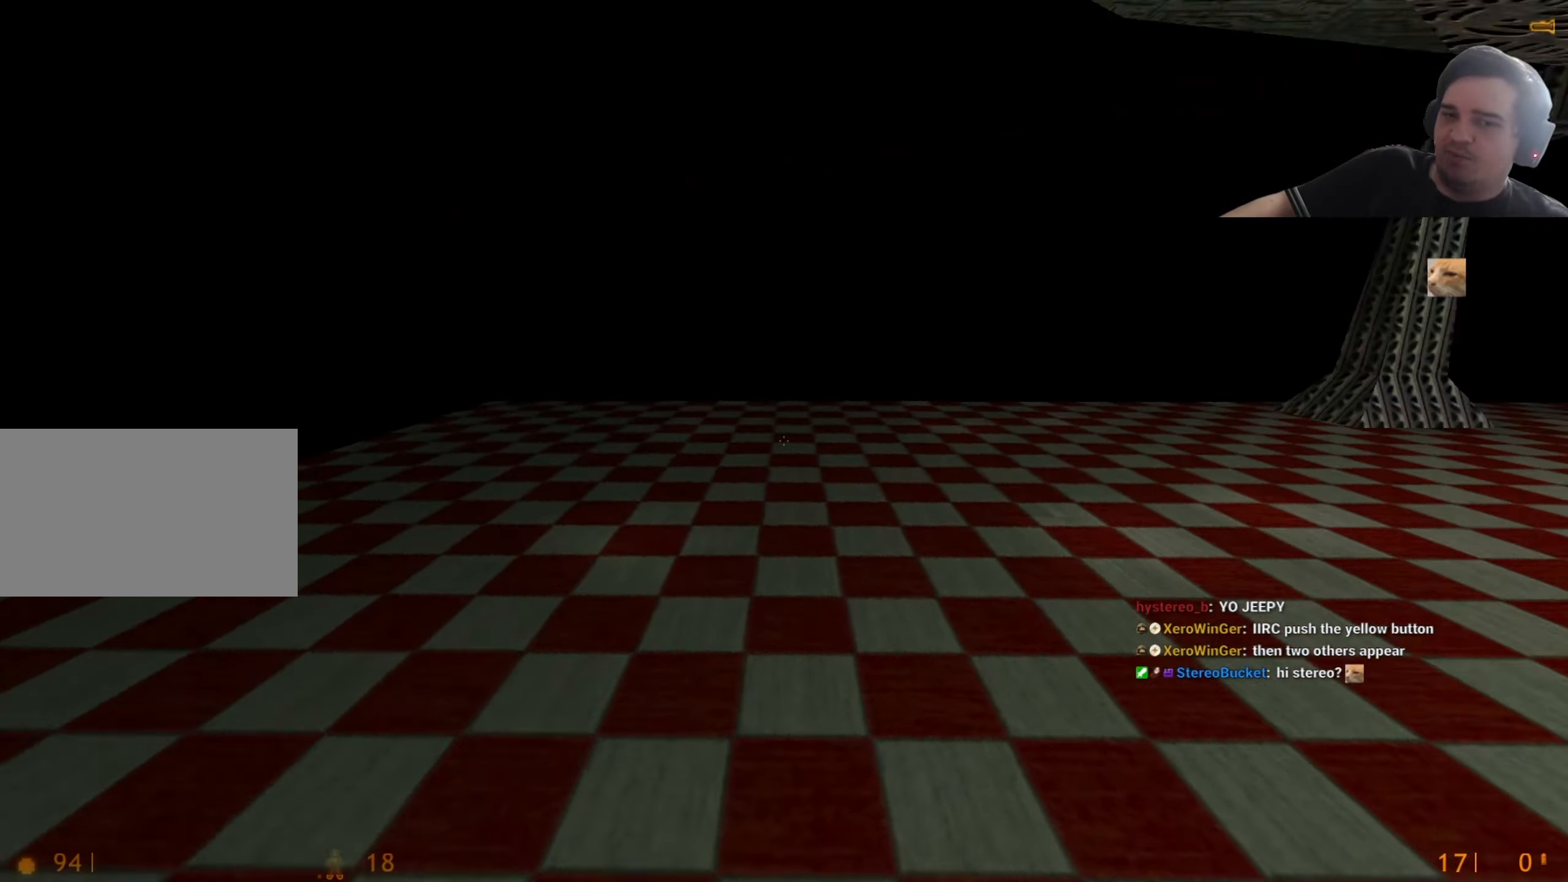
{"keys": ["d"], "events": []}
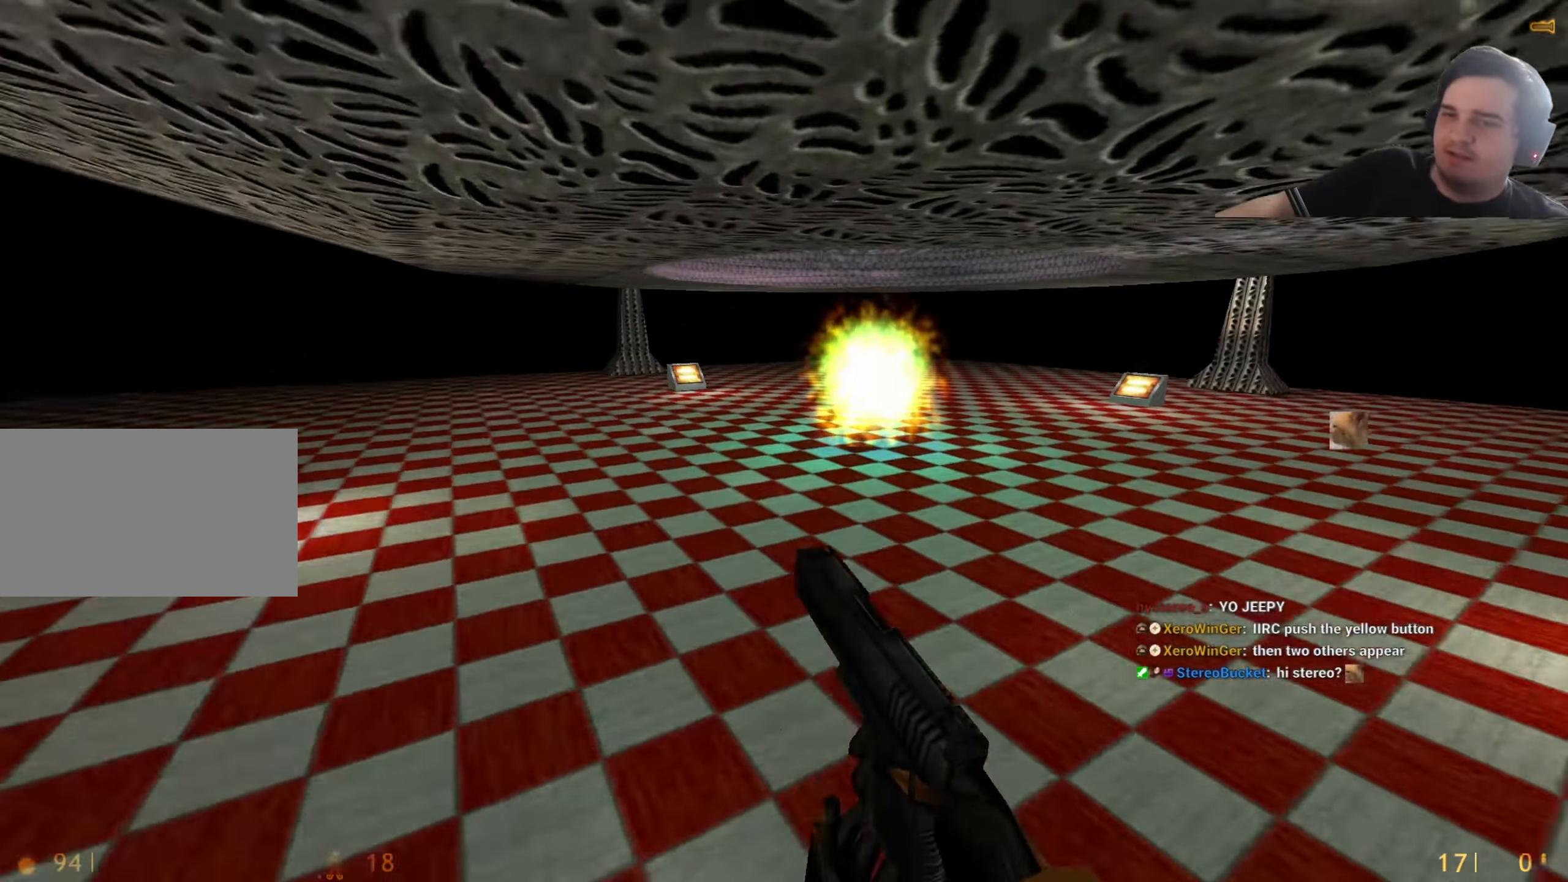
{"keys": ["a"], "events": [[384, "a", "down"], [384, "d", "up"]]}
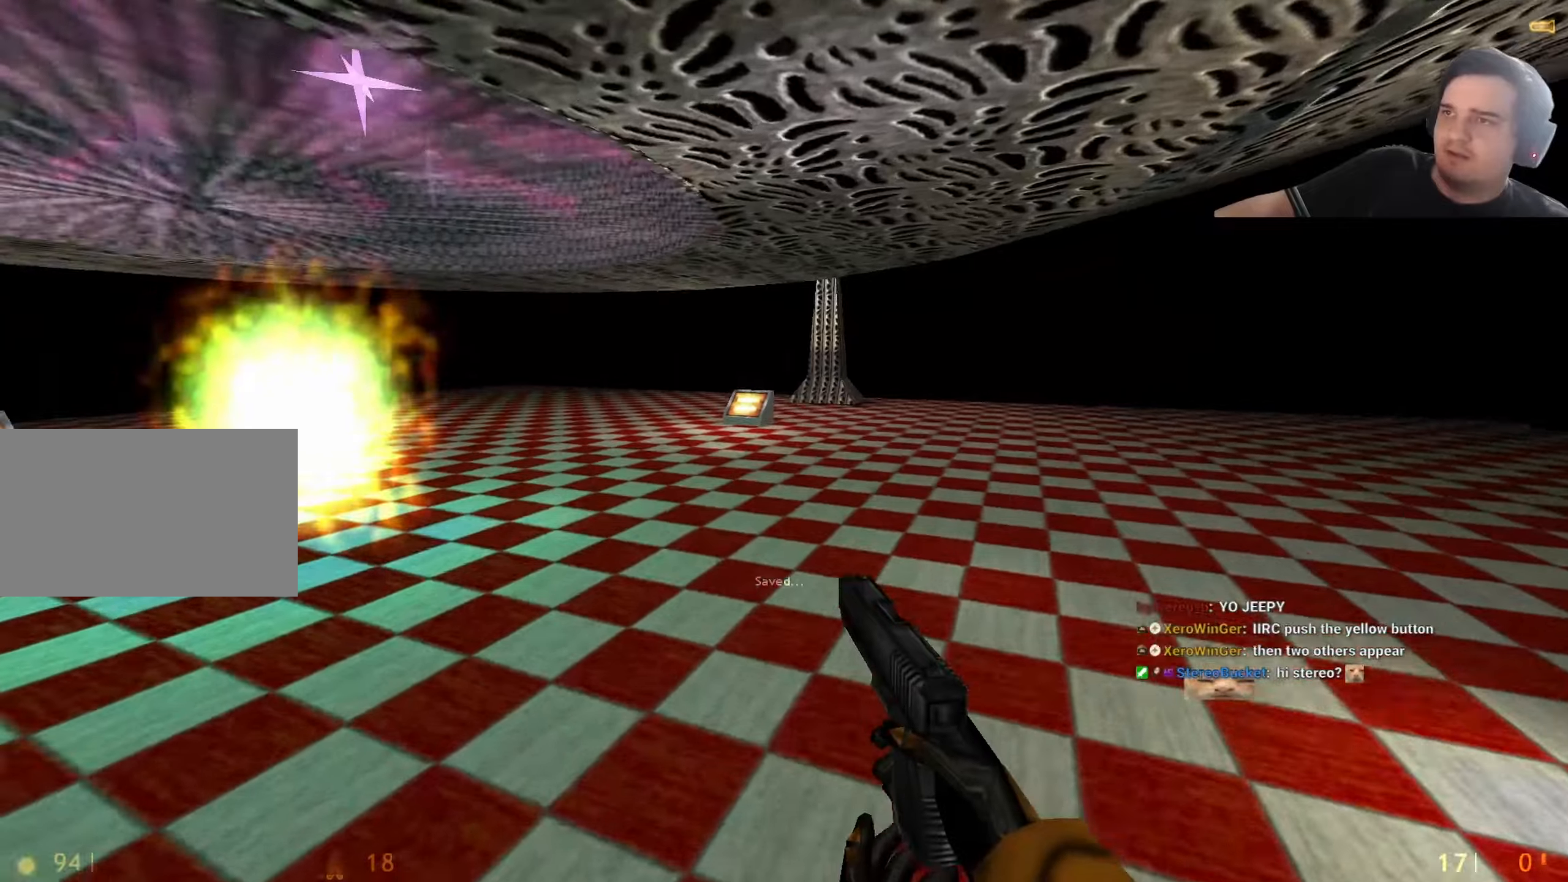
{"keys": ["a"], "events": []}
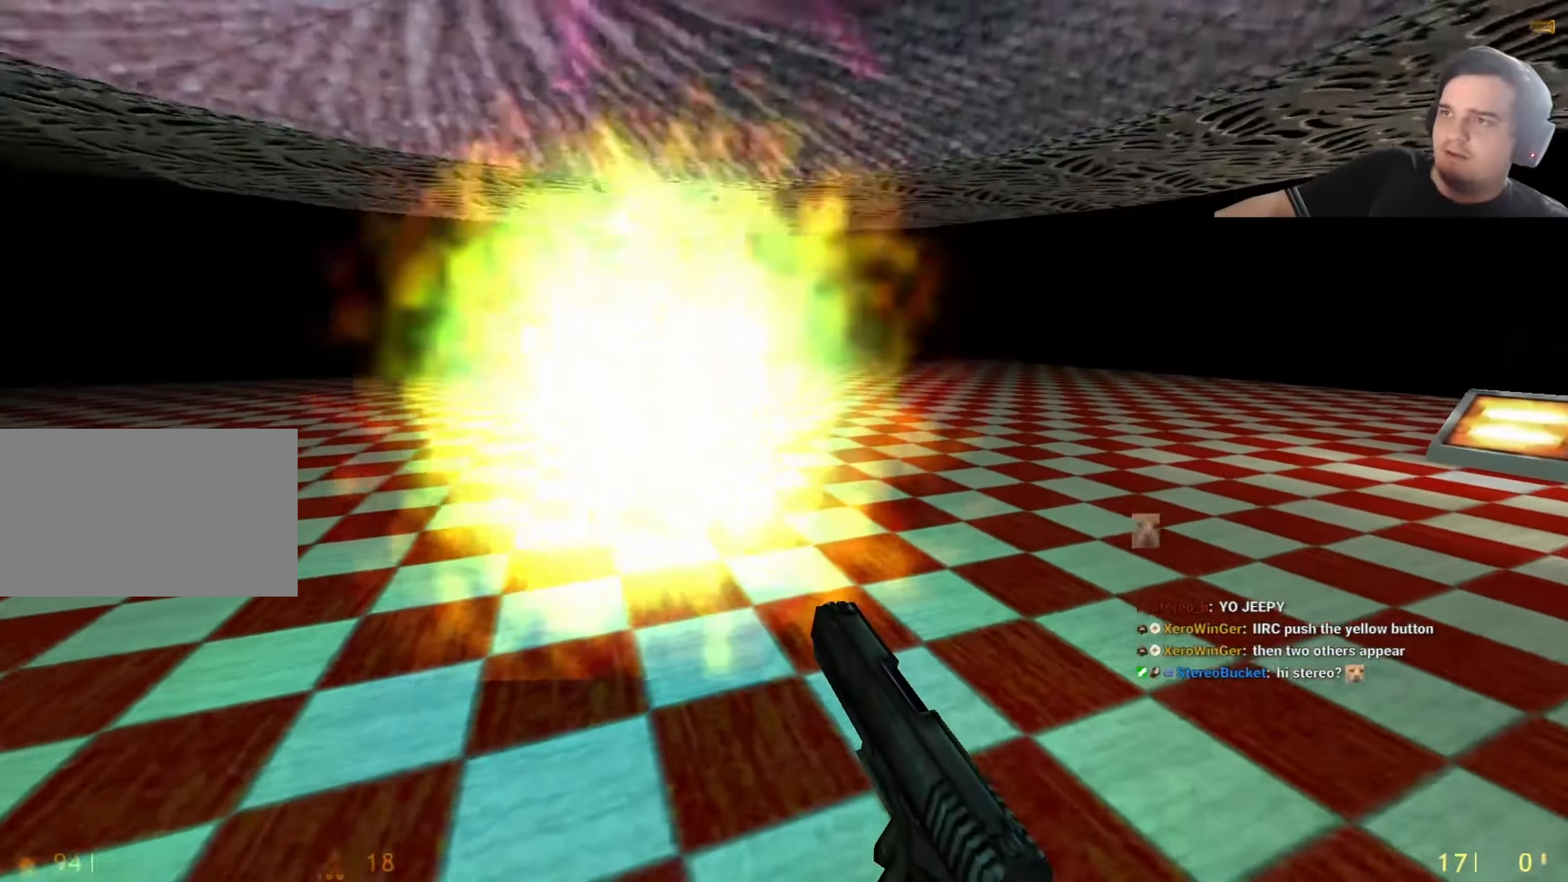
{"keys": [], "events": [[34, "w", "down"], [134, "a", "up"], [184, "w", "up"]]}
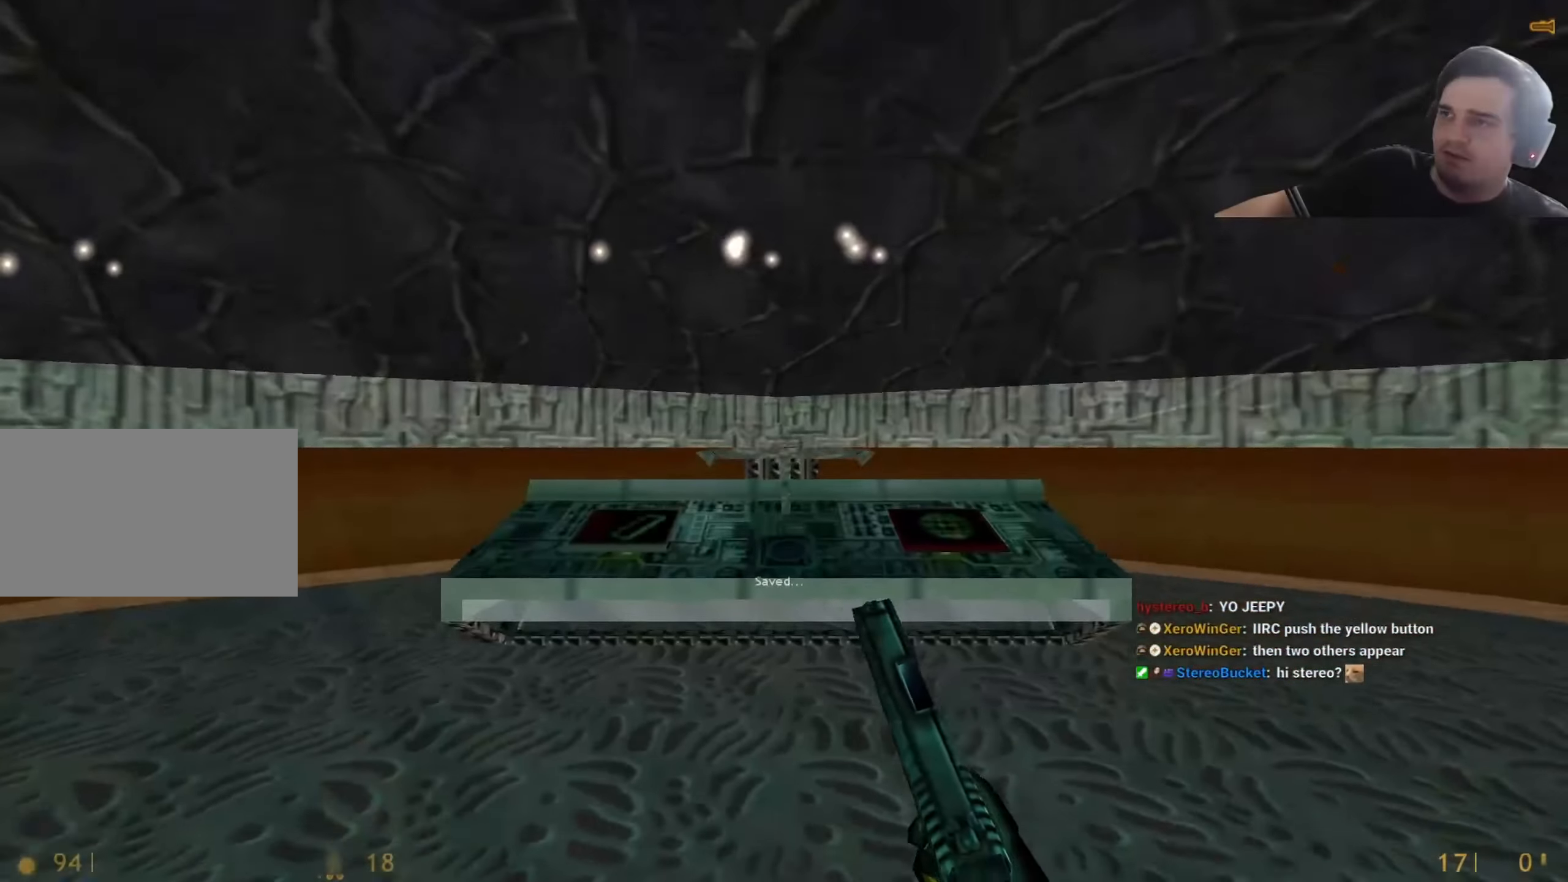
{"keys": [], "events": []}
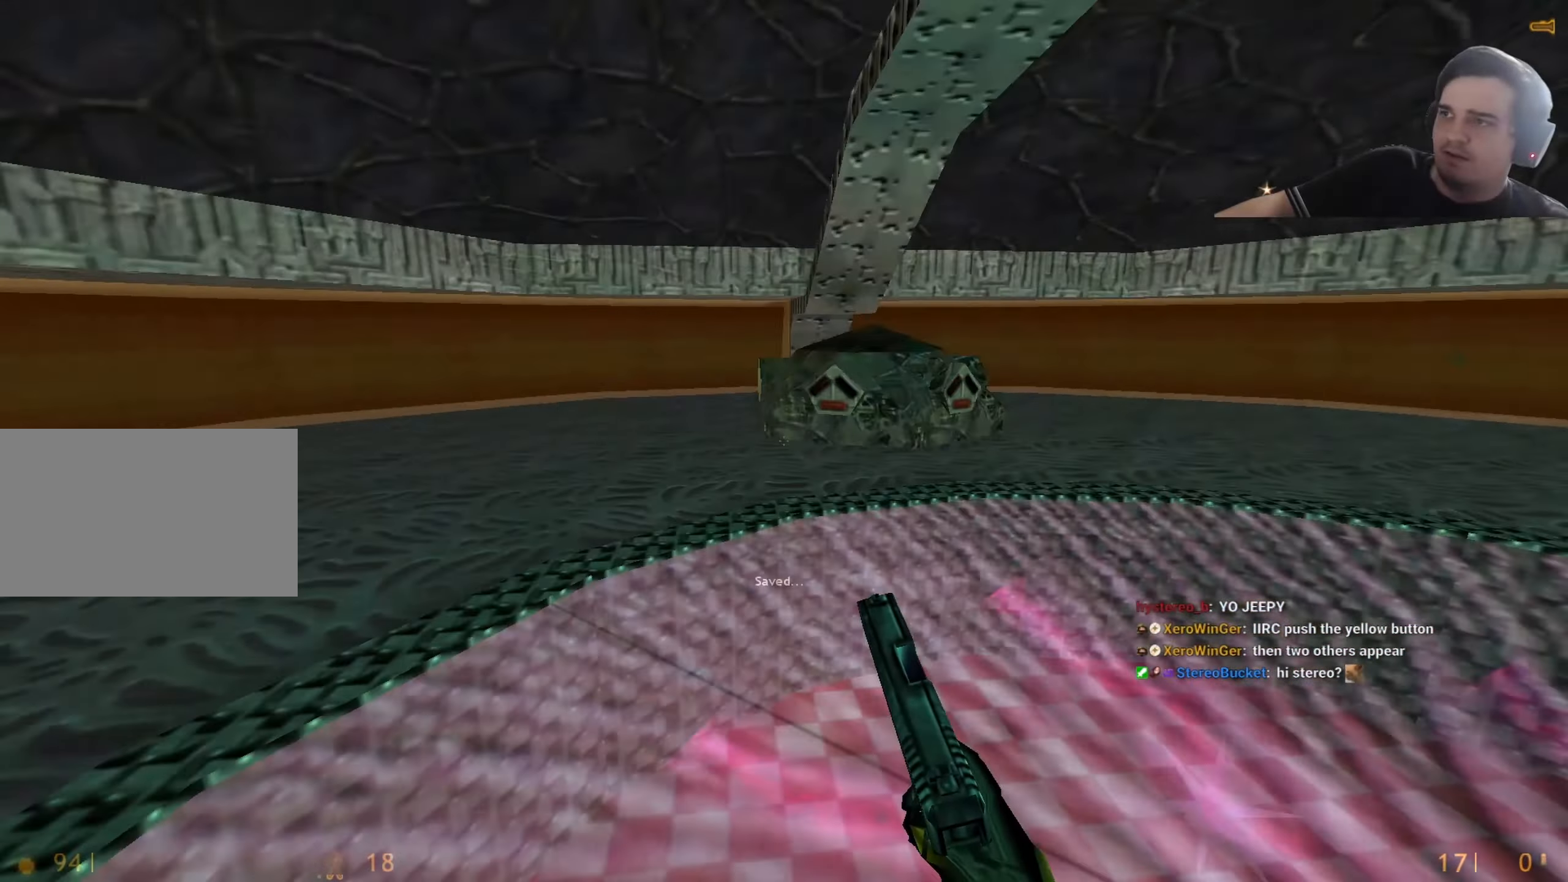
{"keys": [], "events": []}
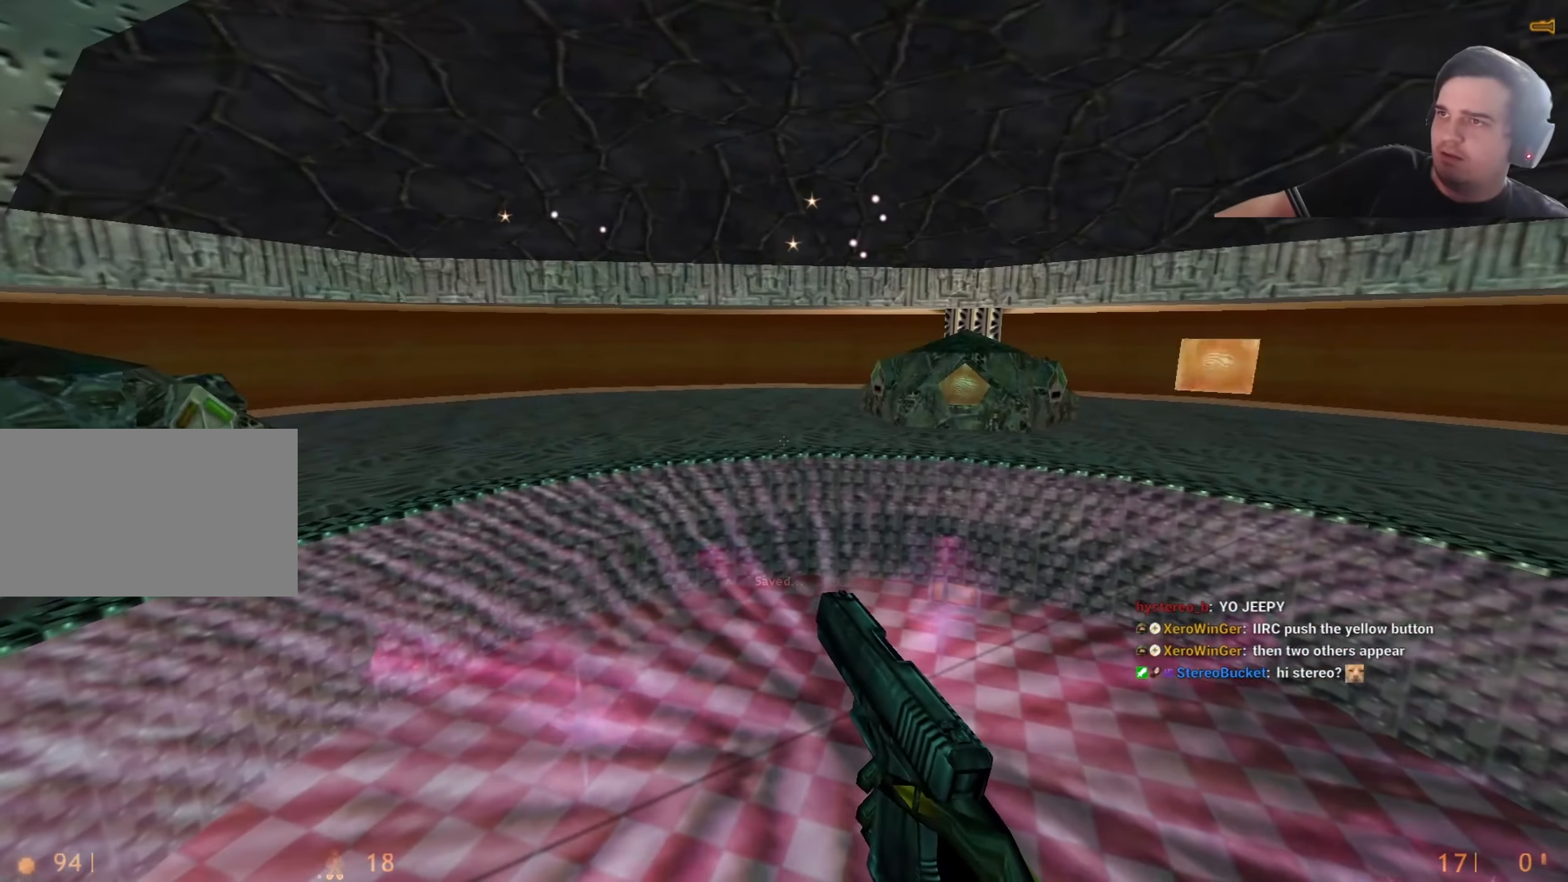
{"keys": ["w"], "events": [[234, "a", "down"], [234, "w", "down"], [417, "a", "up"]]}
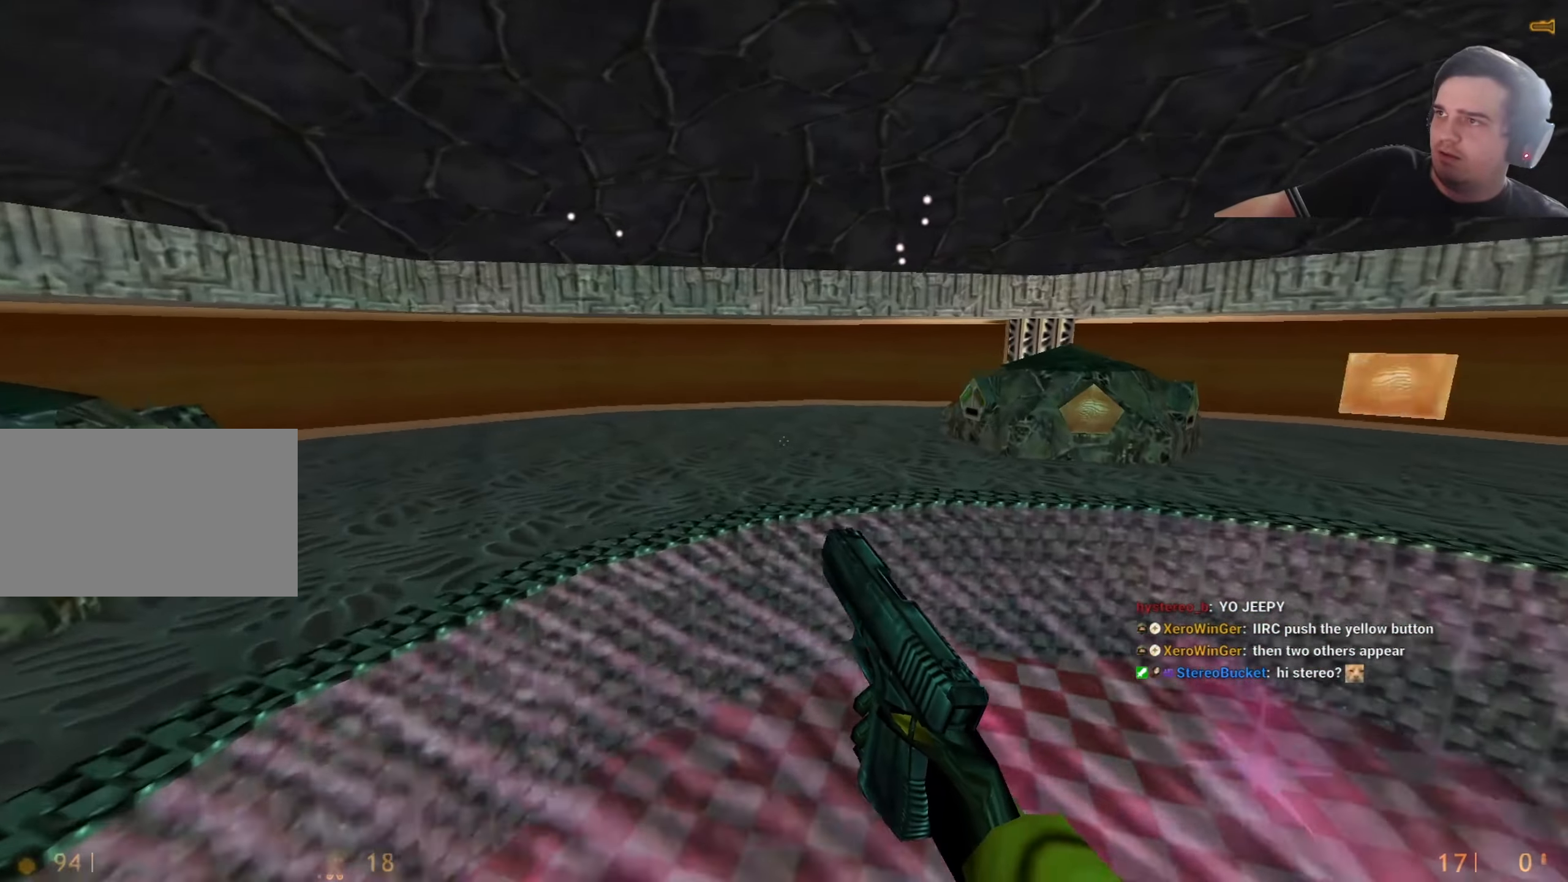
{"keys": ["a", "w"], "events": [[200, "a", "down"]]}